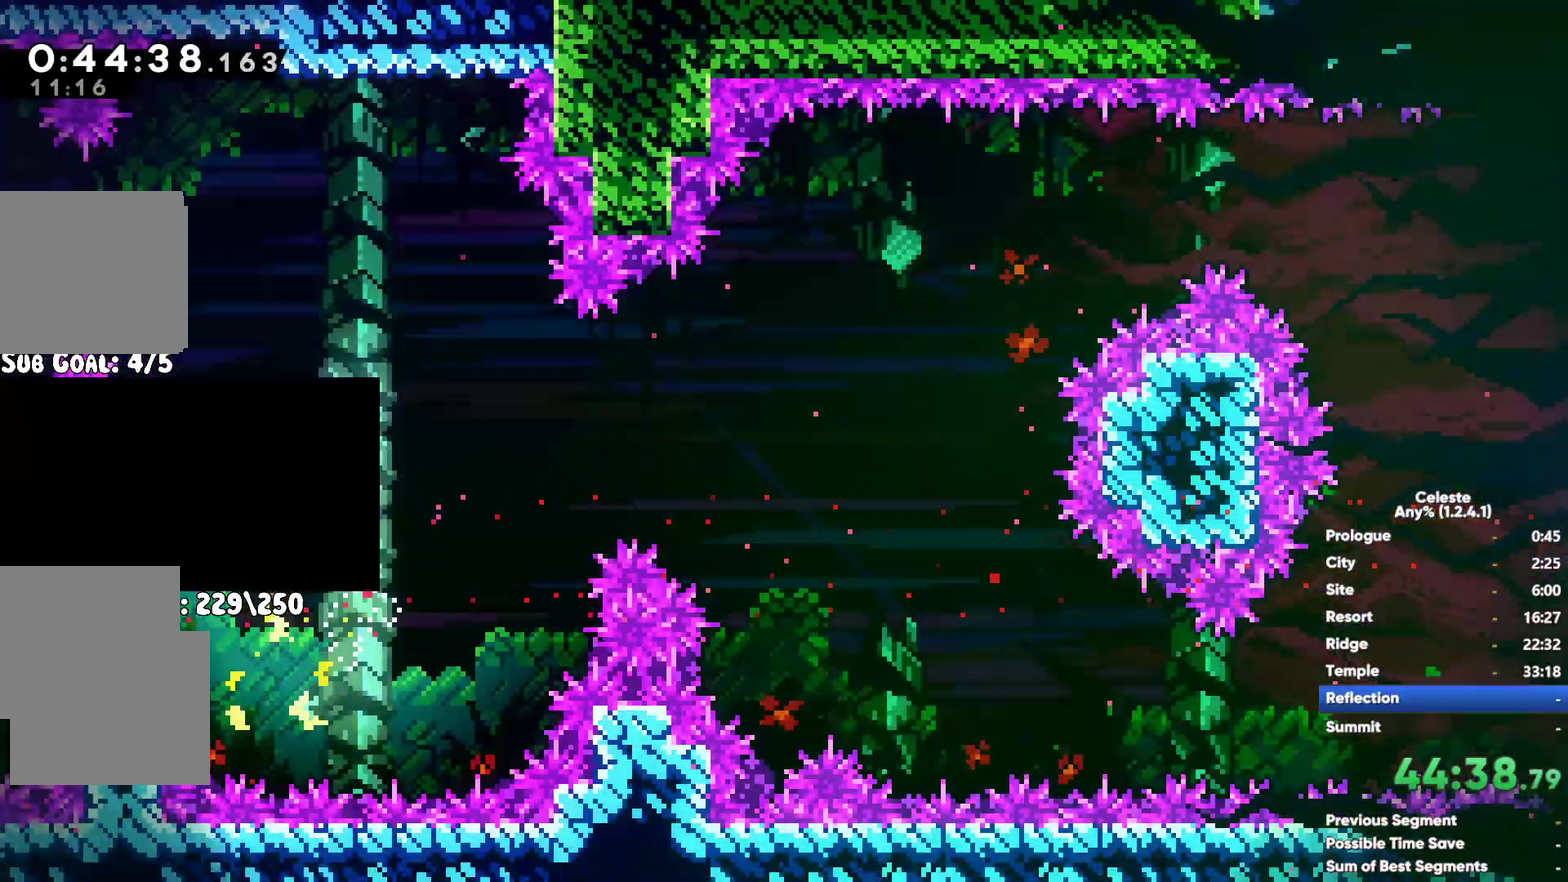
Gameplay with a controller (Xbox layout); each line is a JSON object with the inputs held at the frame after it. "events" lists button and stick changes between this image and that frame as [ms after this image, input, new state], when the widget could be followed in between.
{"buttons": [], "left_stick": "left", "right_stick": "center", "events": []}
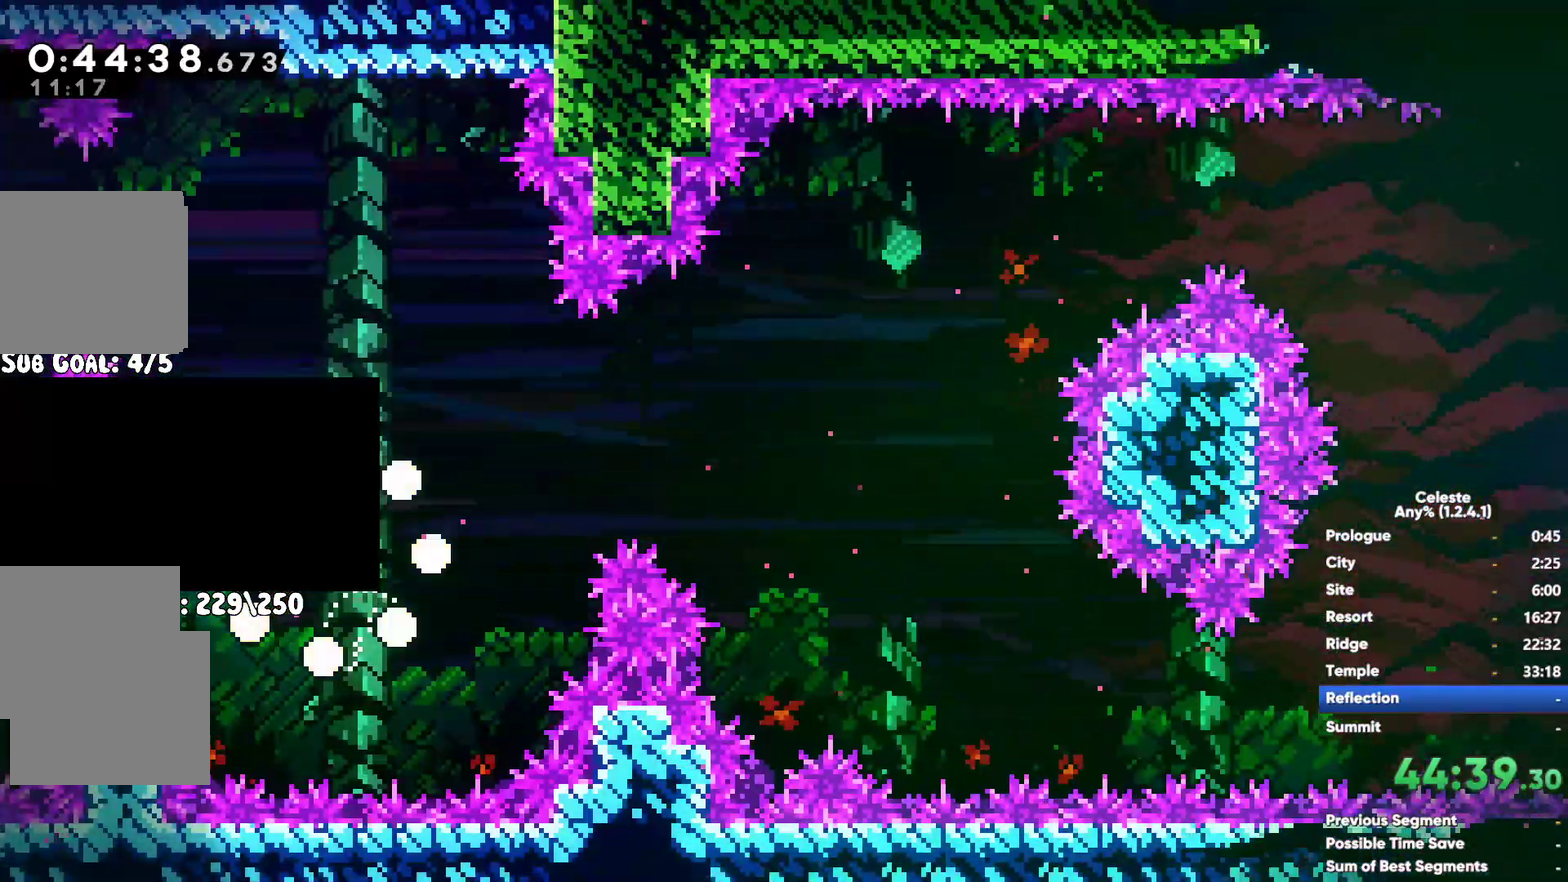
{"buttons": [], "left_stick": "center", "right_stick": "center", "events": [[217, "left_stick", "center"]]}
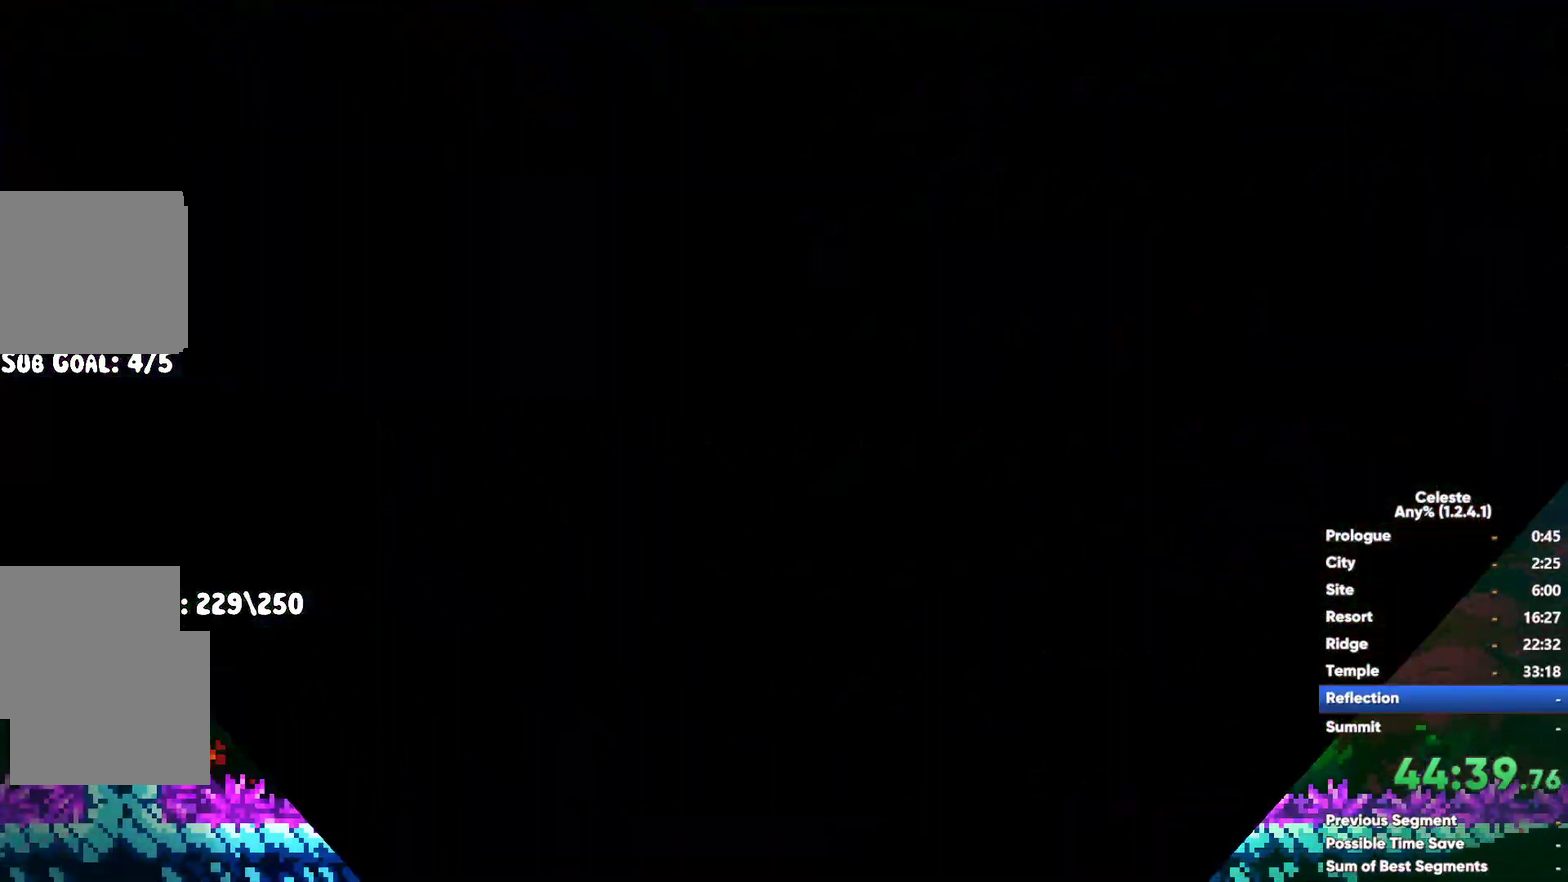
{"buttons": [], "left_stick": "center", "right_stick": "center", "events": []}
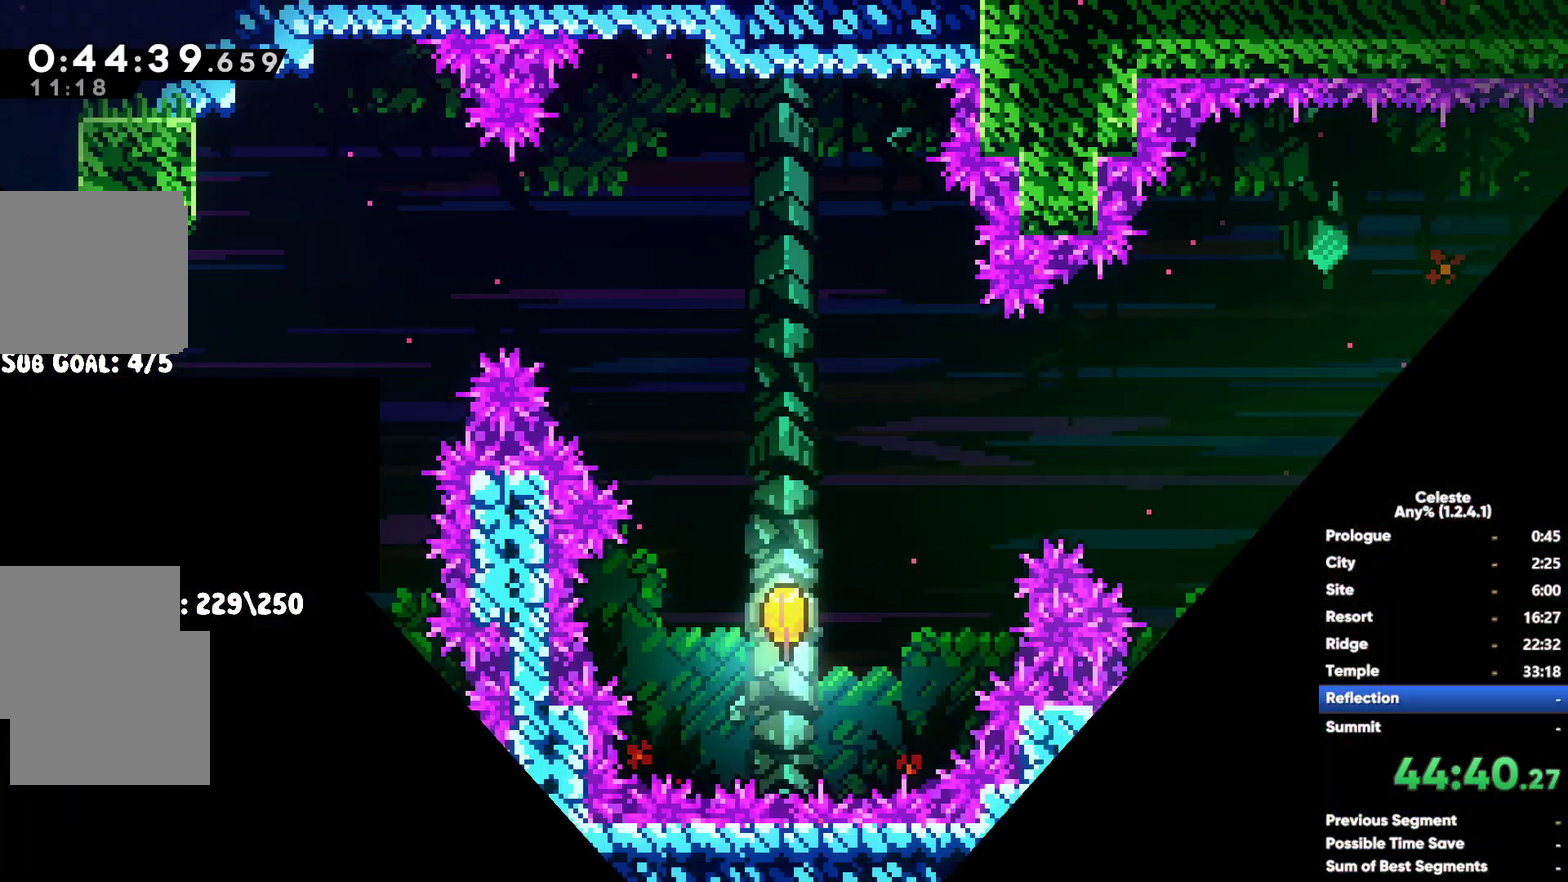
{"buttons": ["X"], "left_stick": "up", "right_stick": "center", "events": [[67, "A", "down"], [117, "left_stick", "up"], [233, "A", "up"], [367, "X", "down"]]}
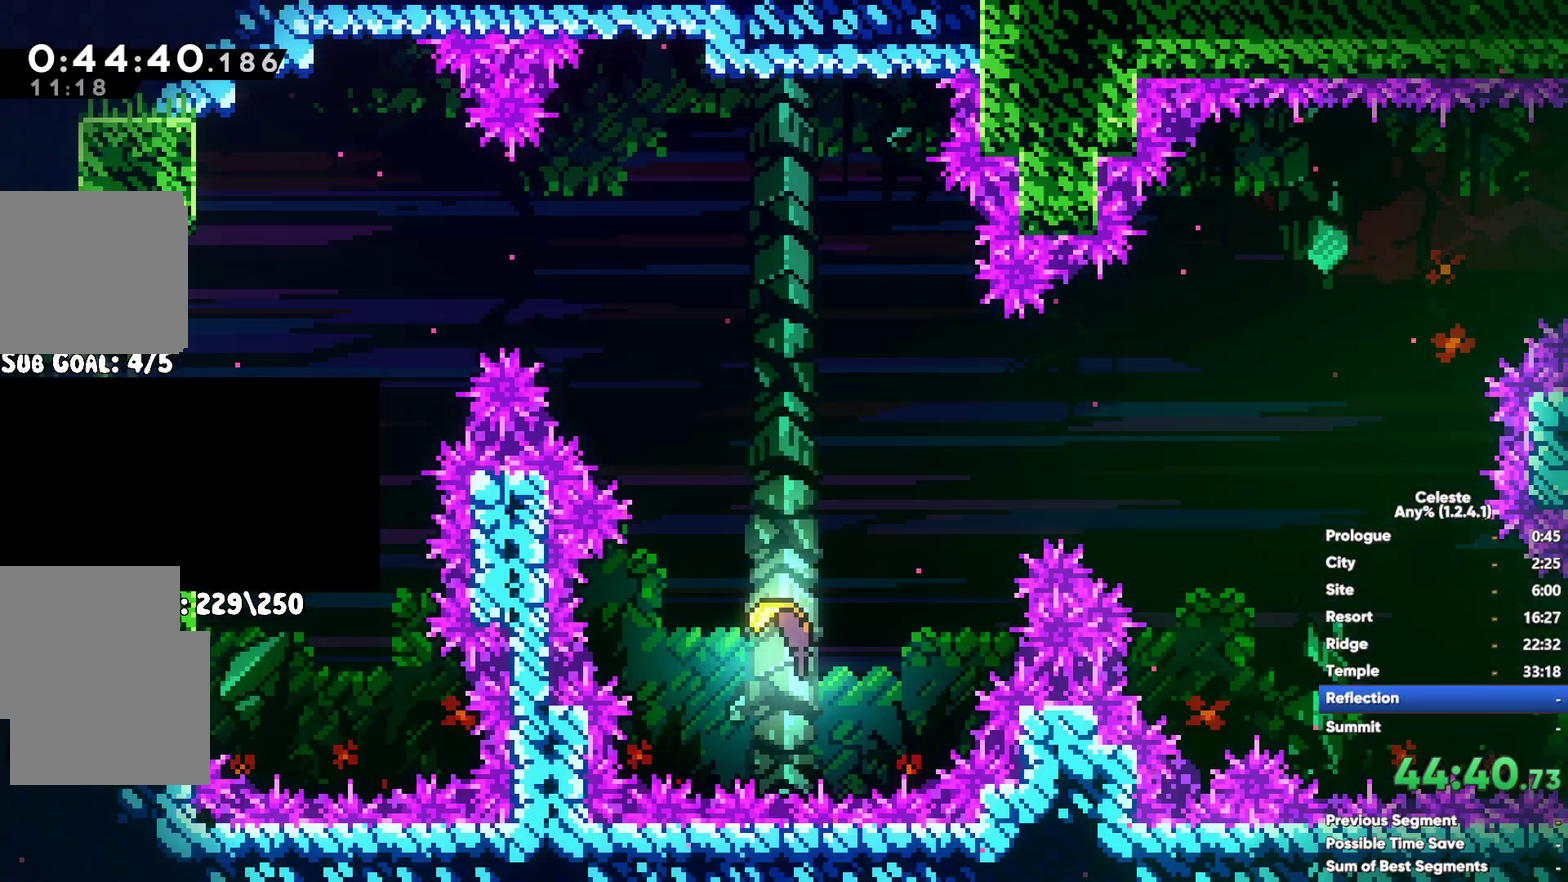
{"buttons": [], "left_stick": "down", "right_stick": "center", "events": [[17, "X", "up"], [100, "left_stick", "center"], [317, "left_stick", "down"]]}
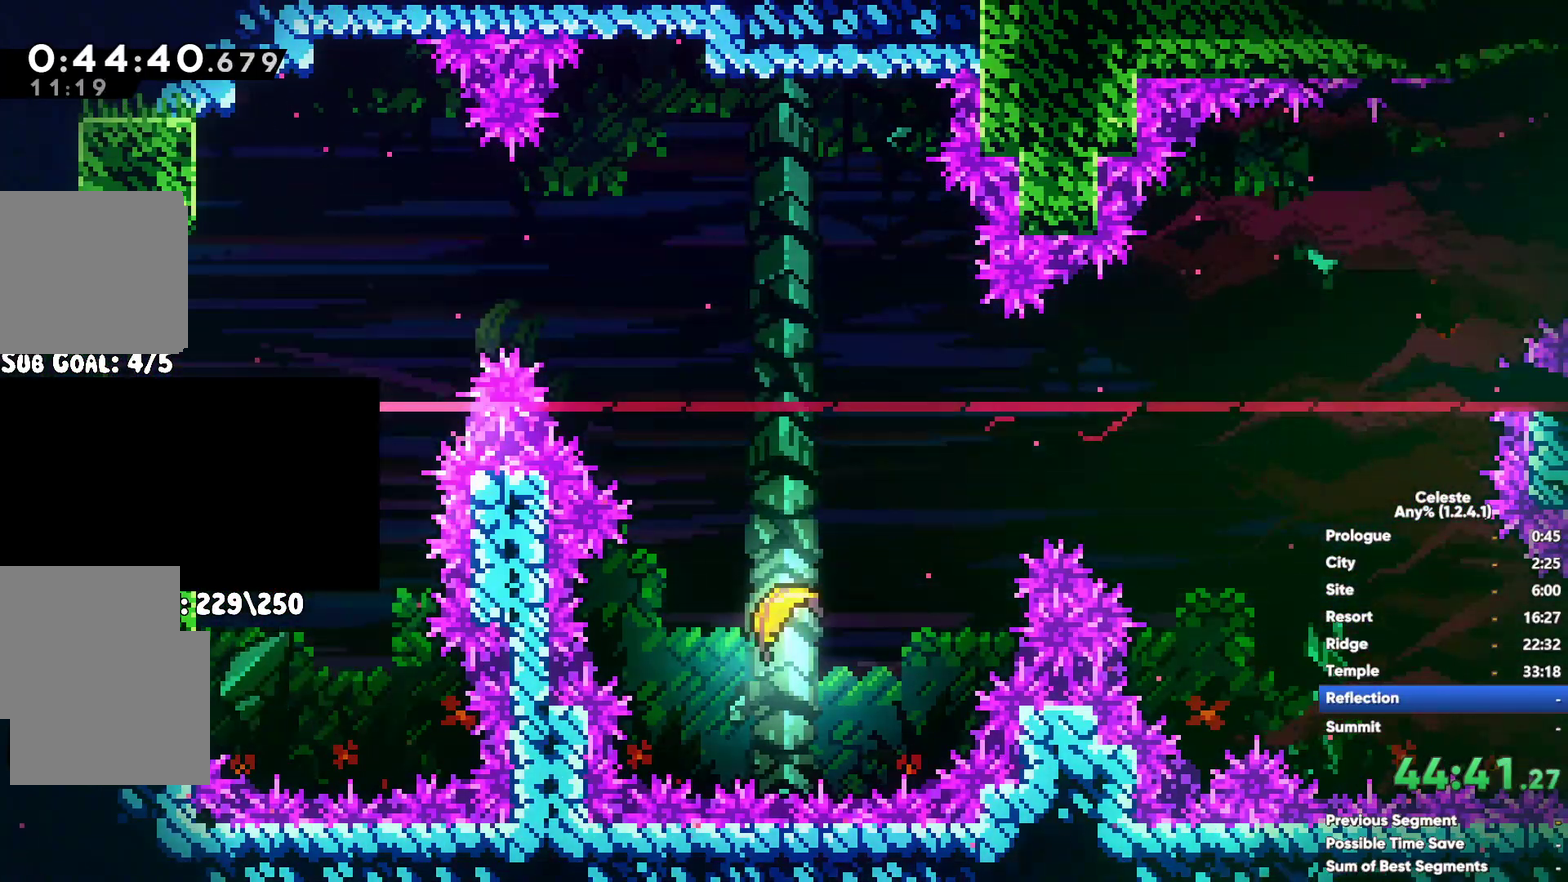
{"buttons": [], "left_stick": "up", "right_stick": "center", "events": [[217, "left_stick", "left"], [333, "left_stick", "up"]]}
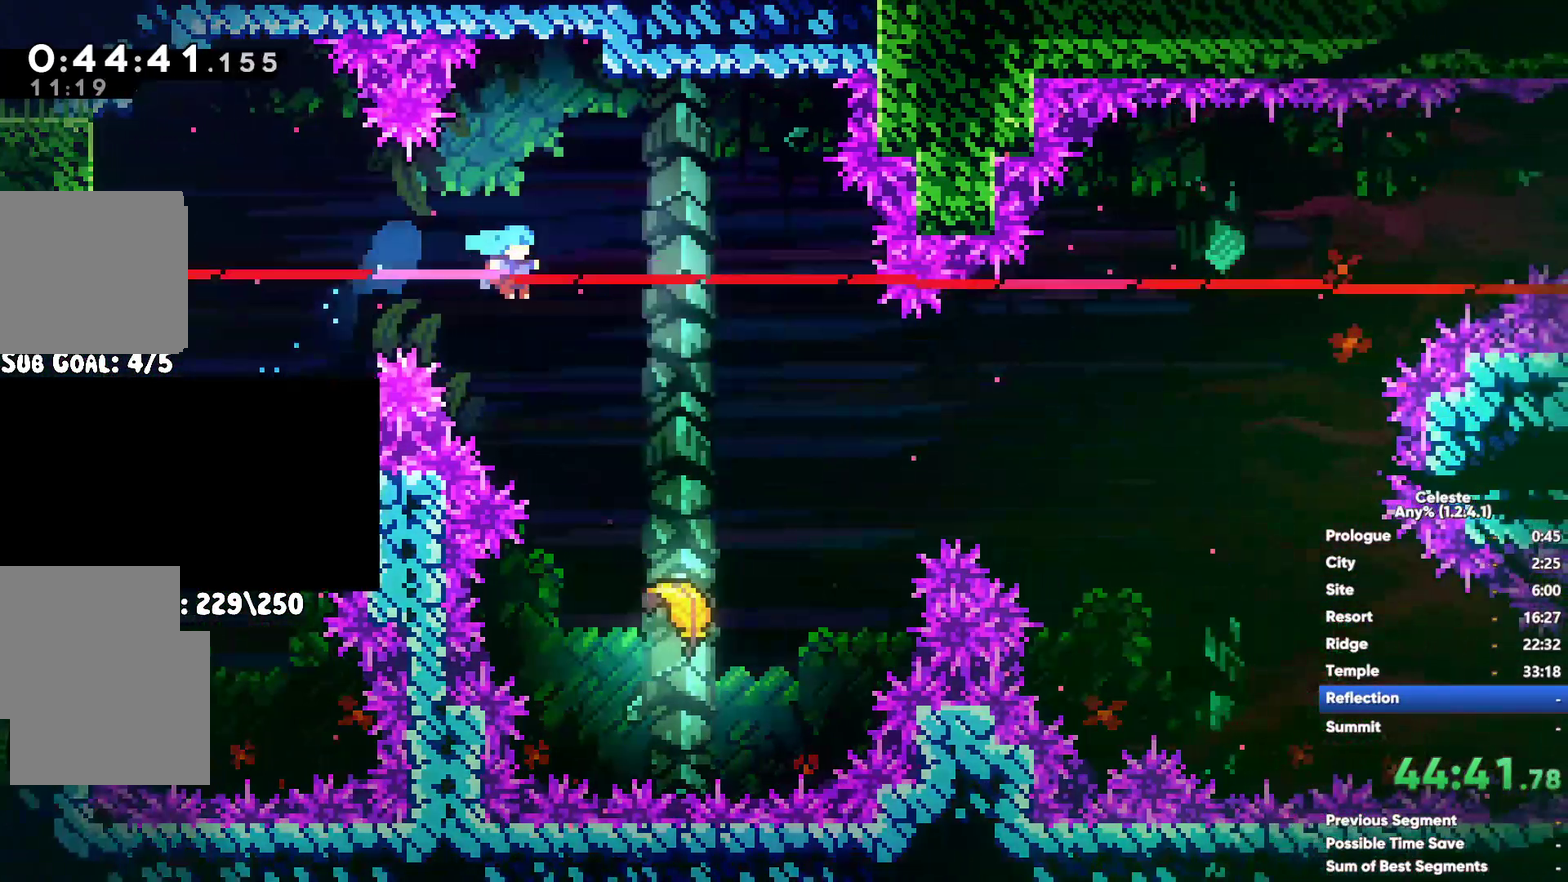
{"buttons": [], "left_stick": "up", "right_stick": "center", "events": []}
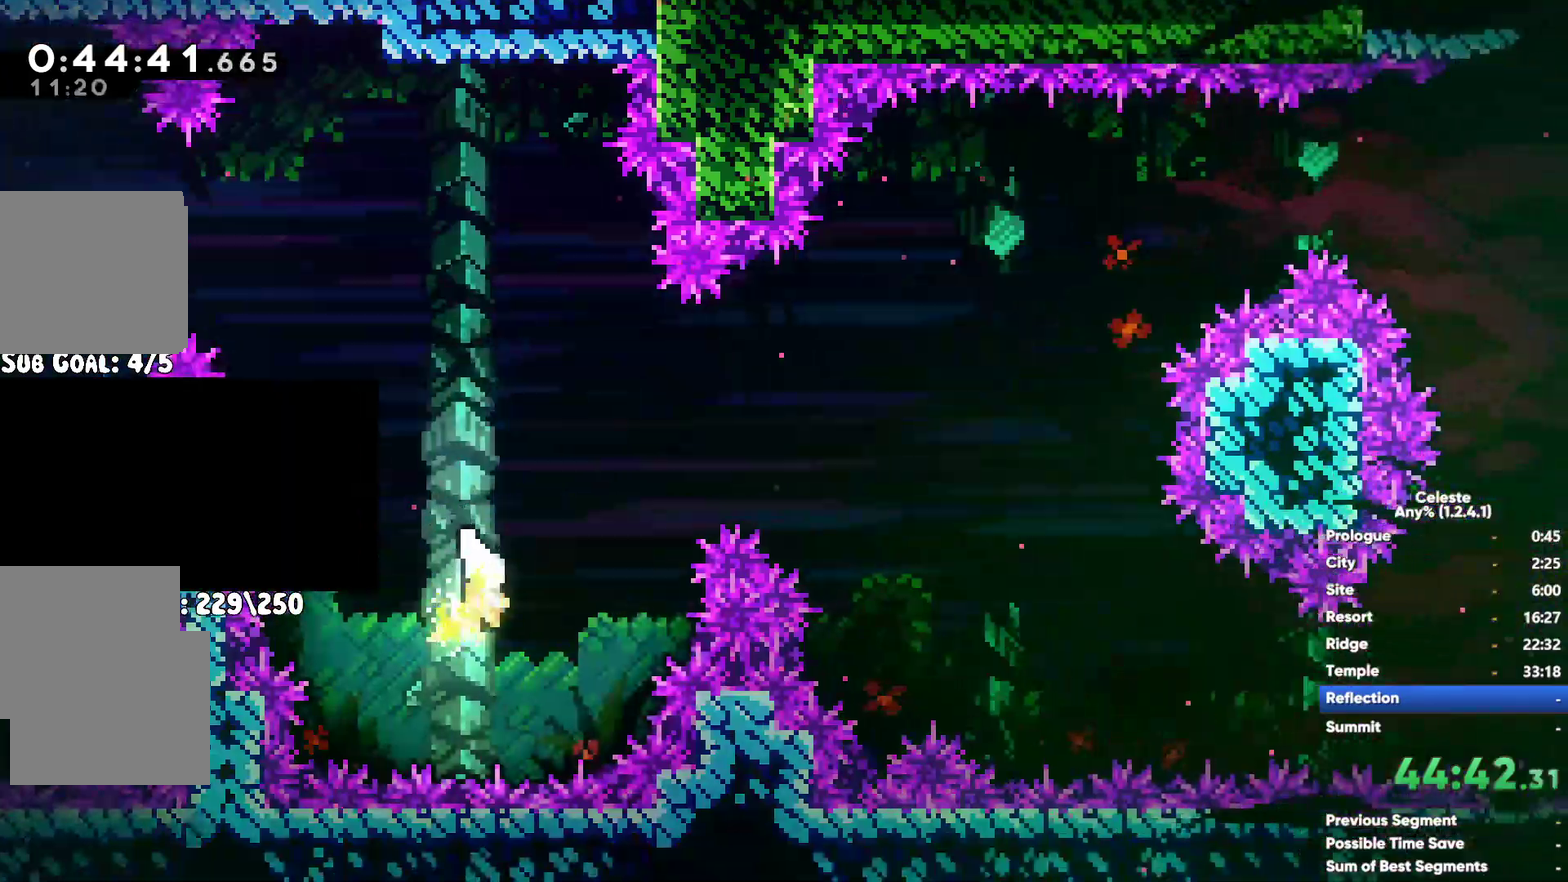
{"buttons": [], "left_stick": "up", "right_stick": "center", "events": []}
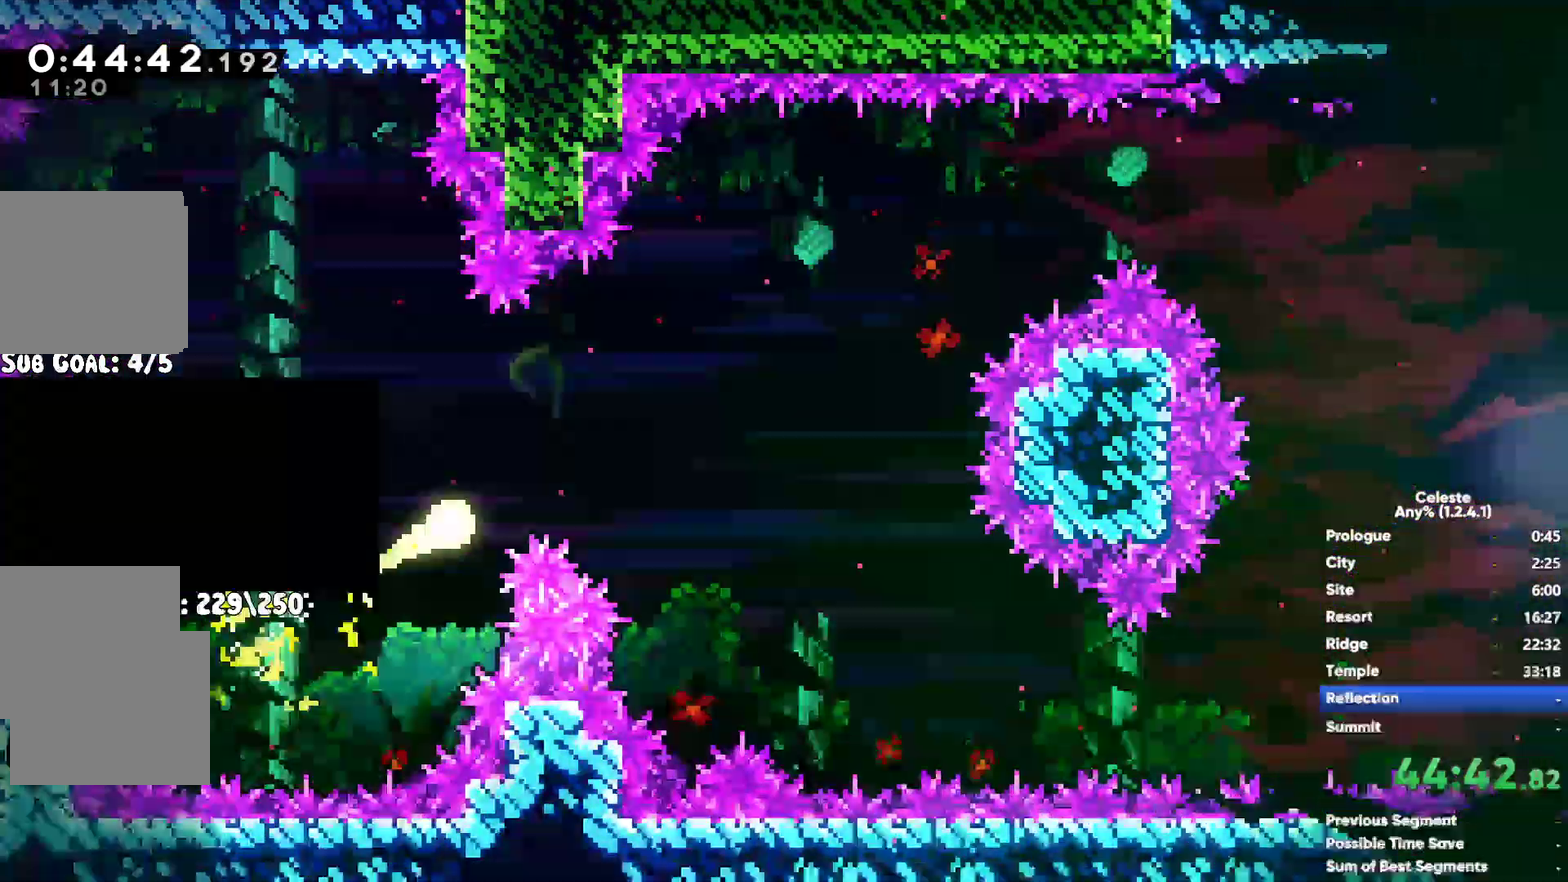
{"buttons": [], "left_stick": "down", "right_stick": "center", "events": [[283, "left_stick", "center"], [450, "left_stick", "down"]]}
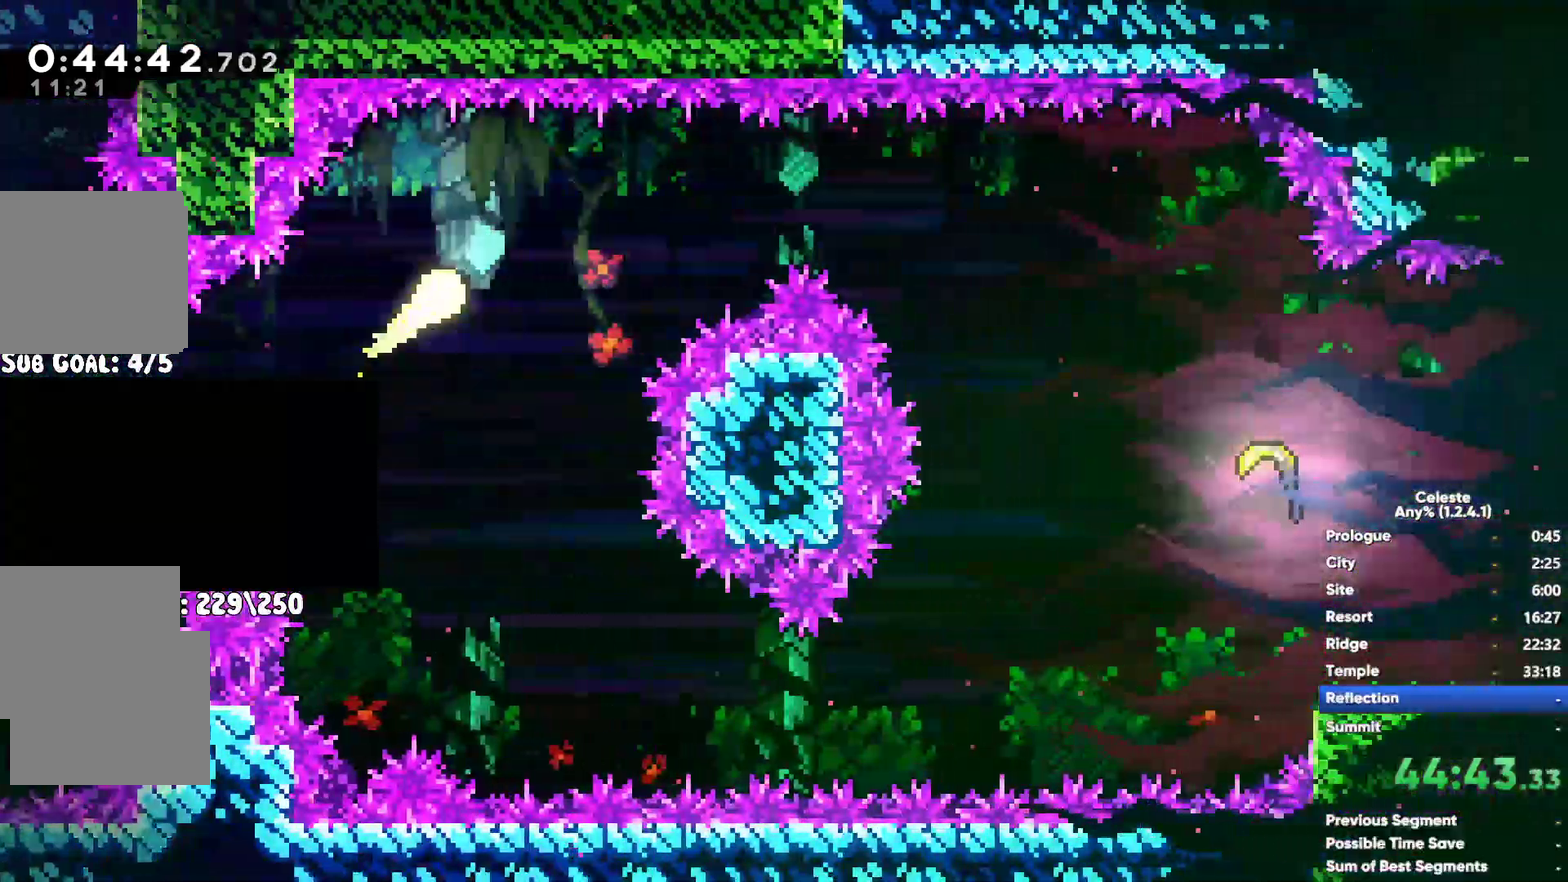
{"buttons": [], "left_stick": "center", "right_stick": "center", "events": [[500, "left_stick", "center"]]}
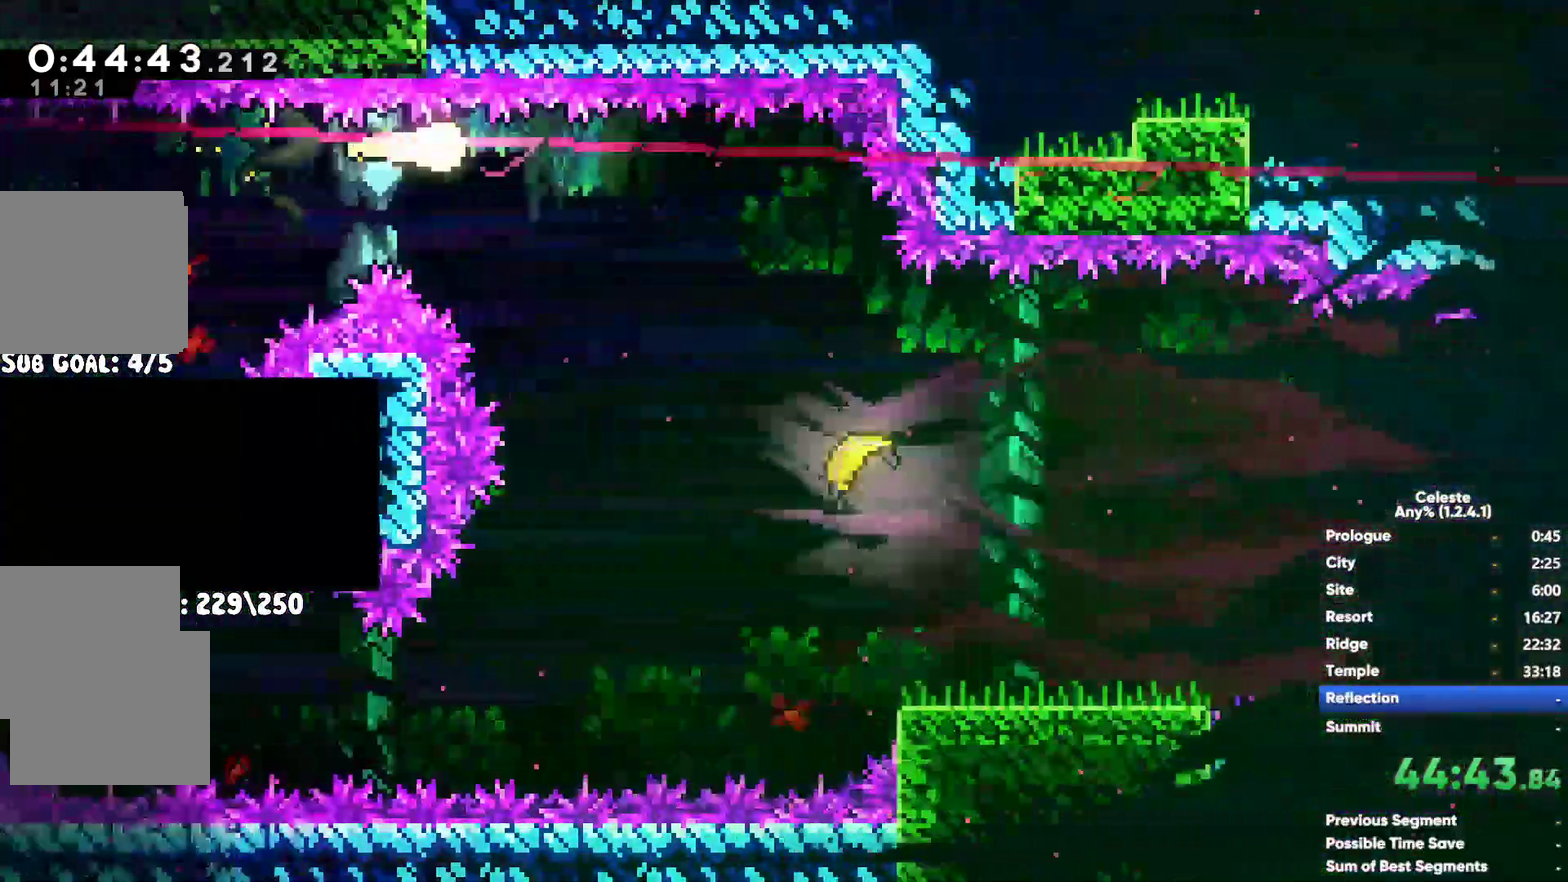
{"buttons": [], "left_stick": "center", "right_stick": "center", "events": [[250, "left_stick", "down"], [467, "left_stick", "center"]]}
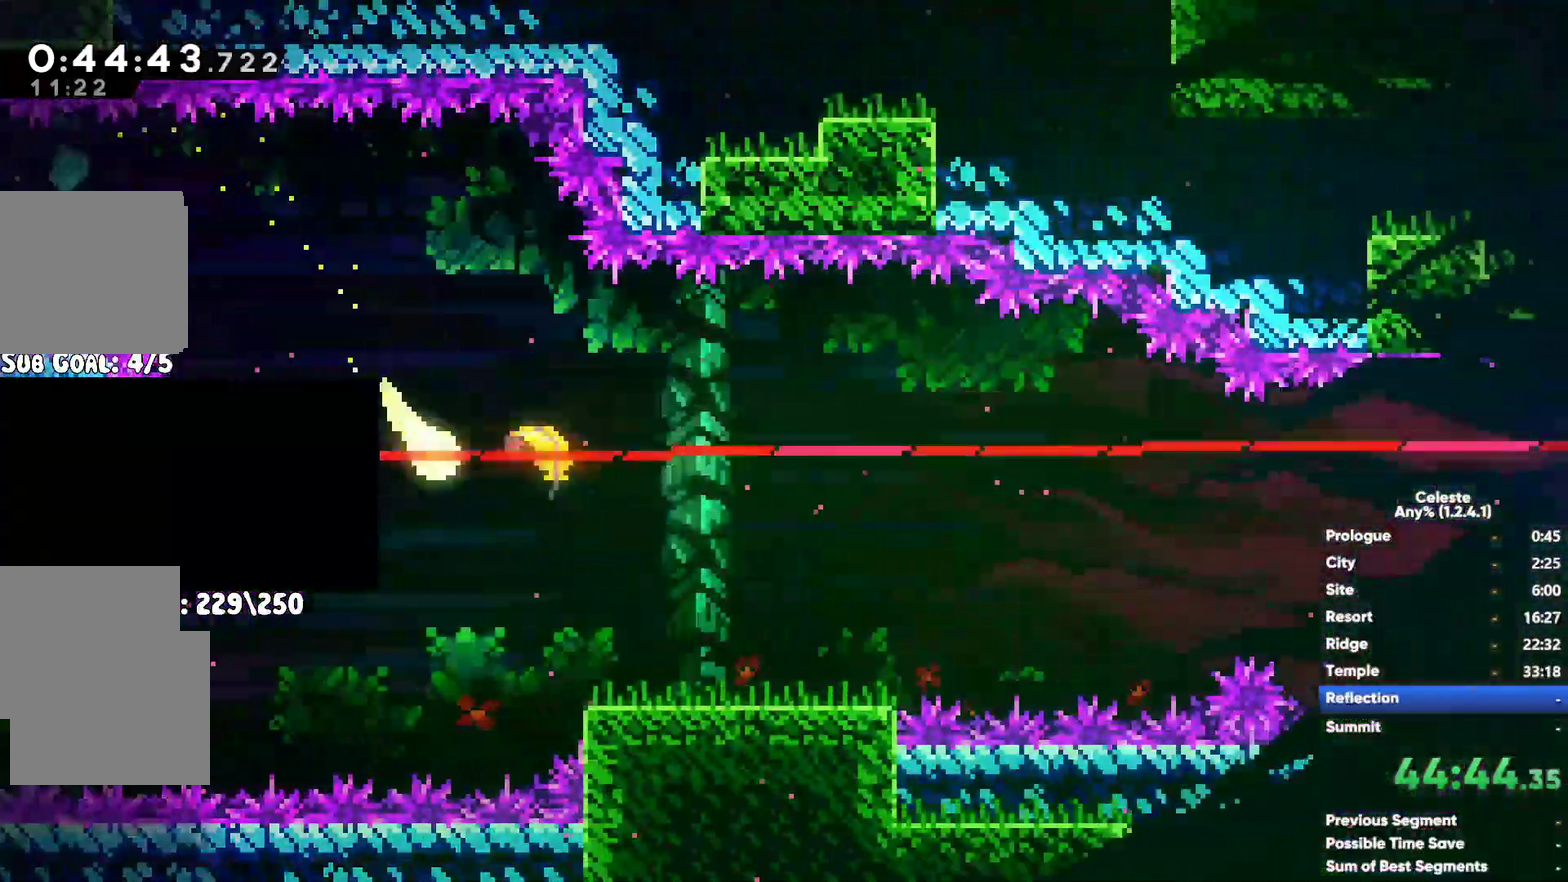
{"buttons": [], "left_stick": "center", "right_stick": "center", "events": [[83, "left_stick", "up"], [483, "left_stick", "center"]]}
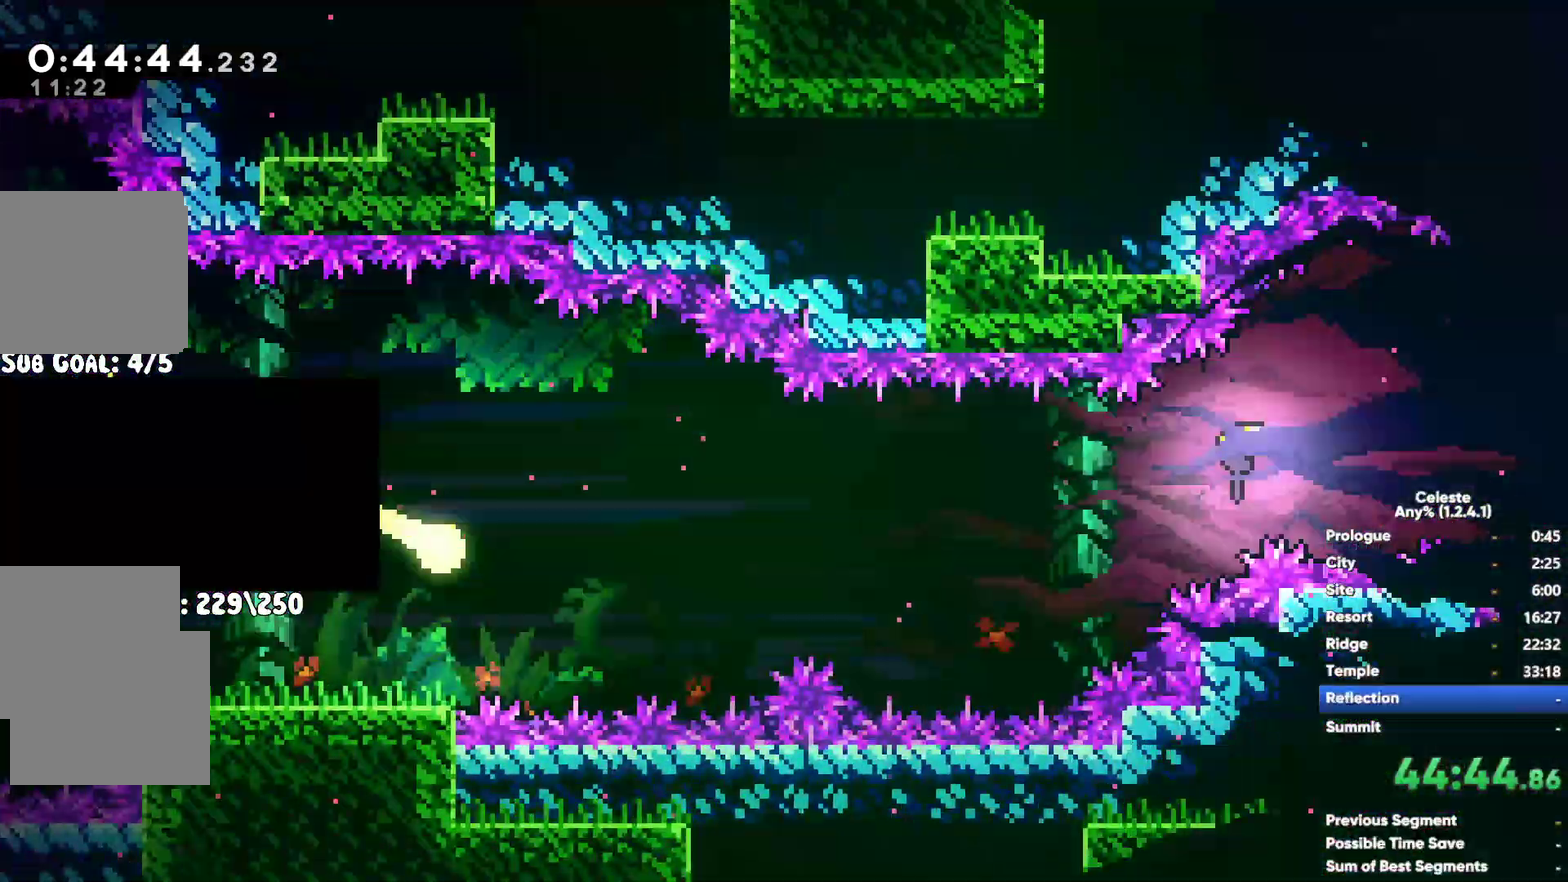
{"buttons": [], "left_stick": "up", "right_stick": "center", "events": [[283, "left_stick", "up"]]}
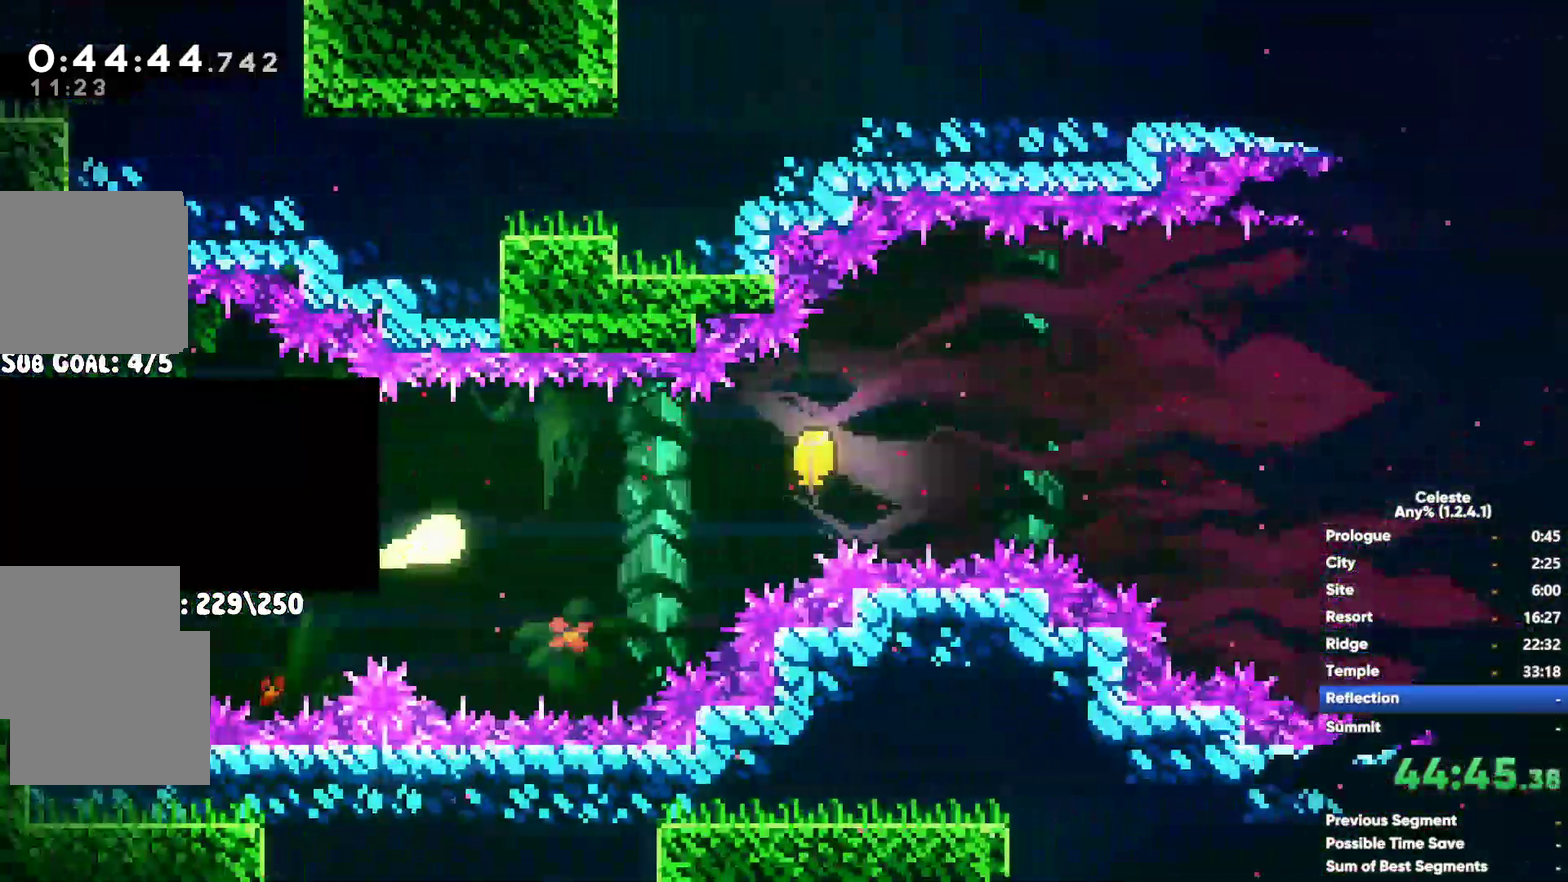
{"buttons": [], "left_stick": "down-right", "right_stick": "center", "events": [[150, "left_stick", "center"], [467, "left_stick", "down-right"]]}
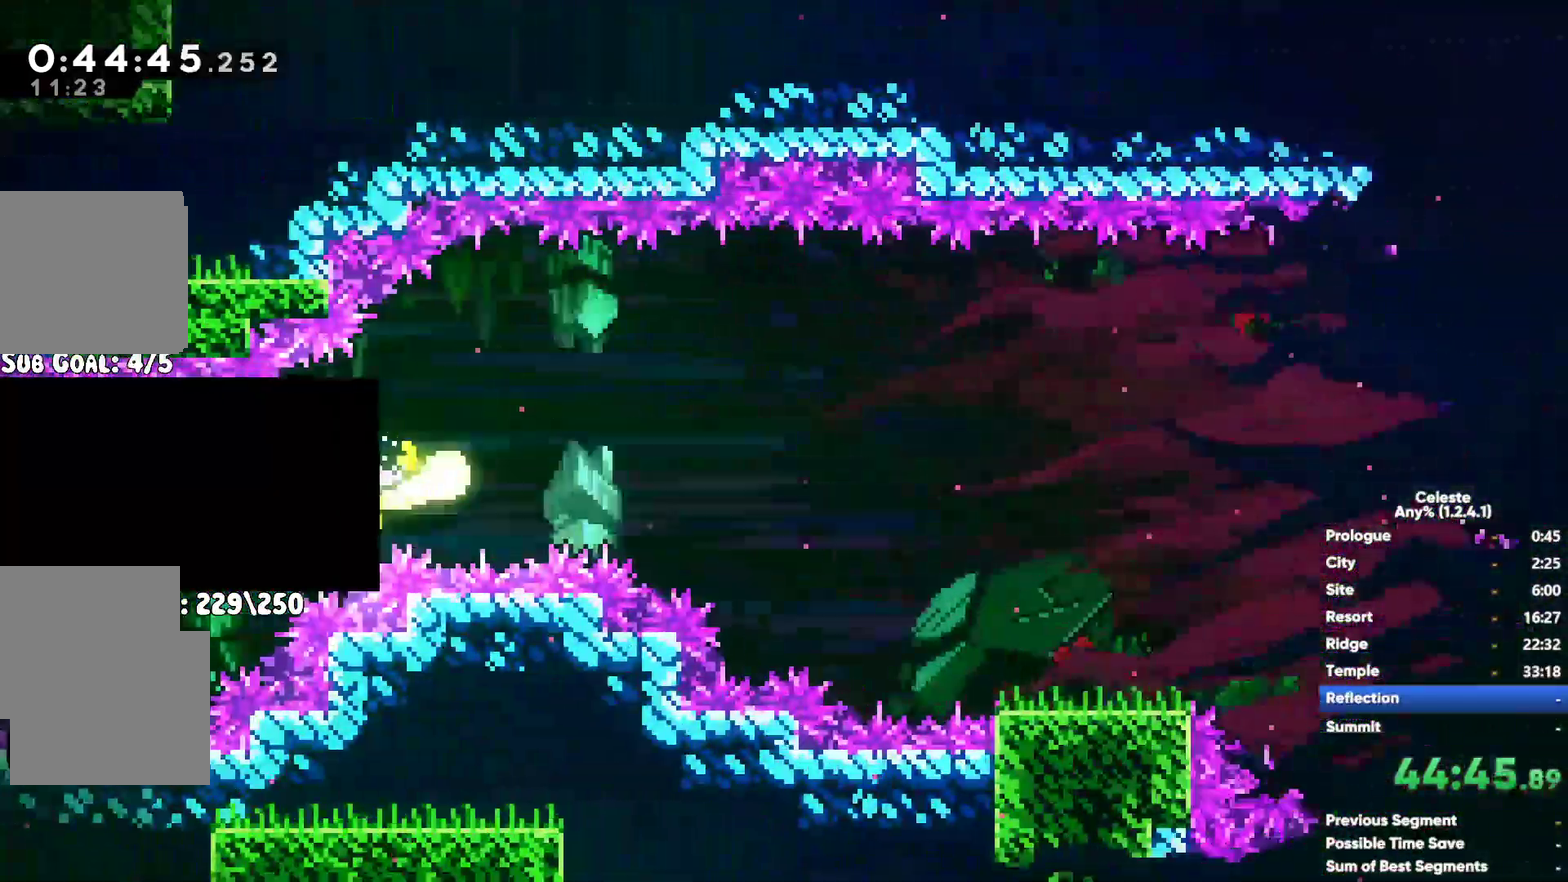
{"buttons": [], "left_stick": "down", "right_stick": "center", "events": [[117, "left_stick", "down"]]}
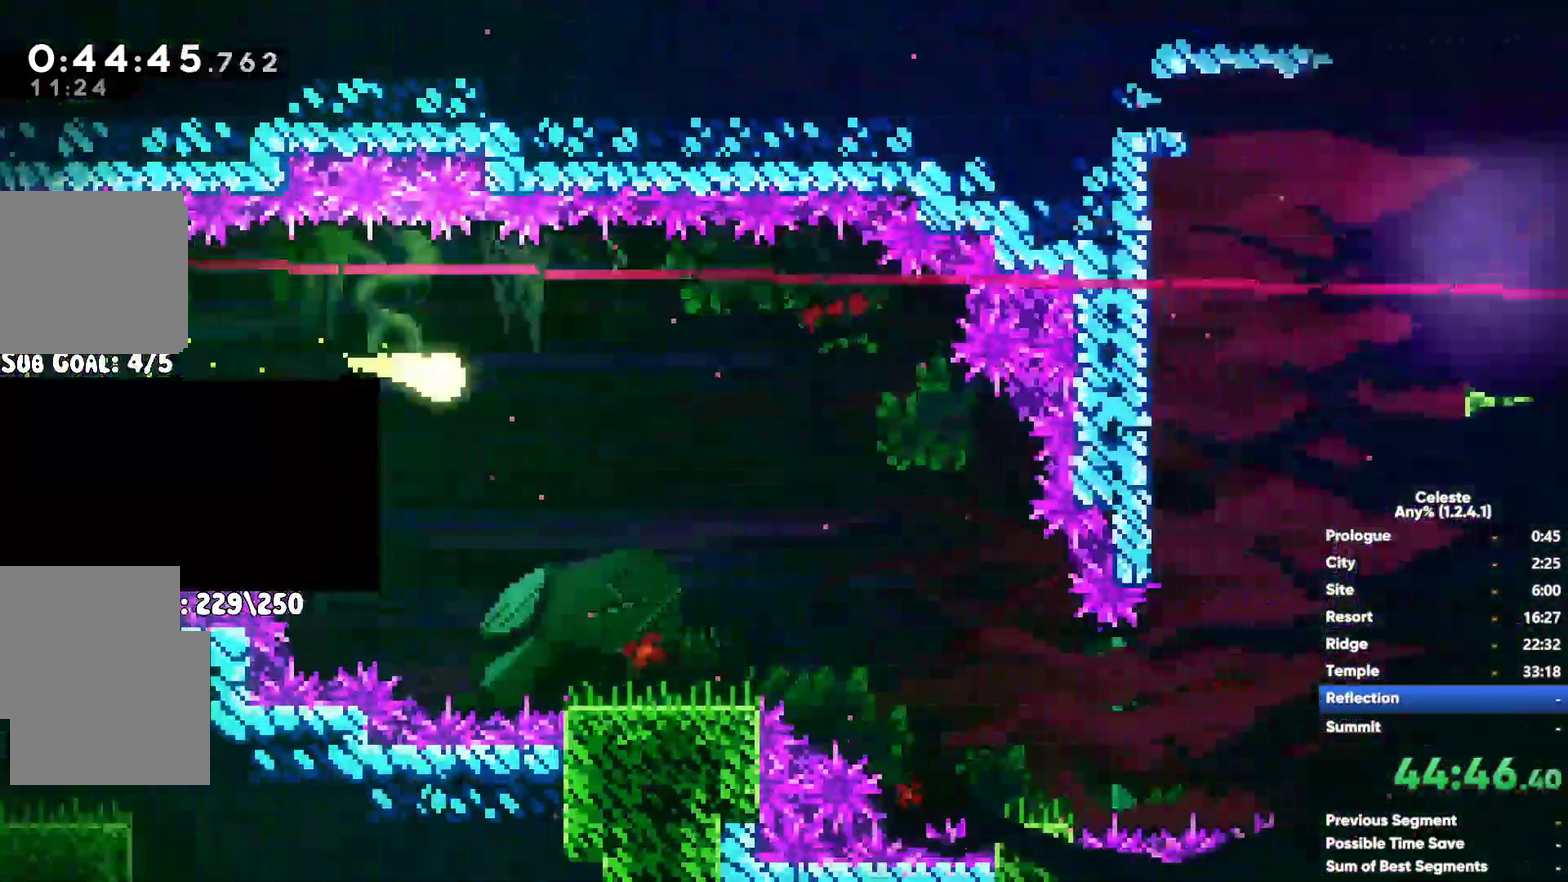
{"buttons": [], "left_stick": "up", "right_stick": "center", "events": [[133, "left_stick", "center"], [217, "left_stick", "up"]]}
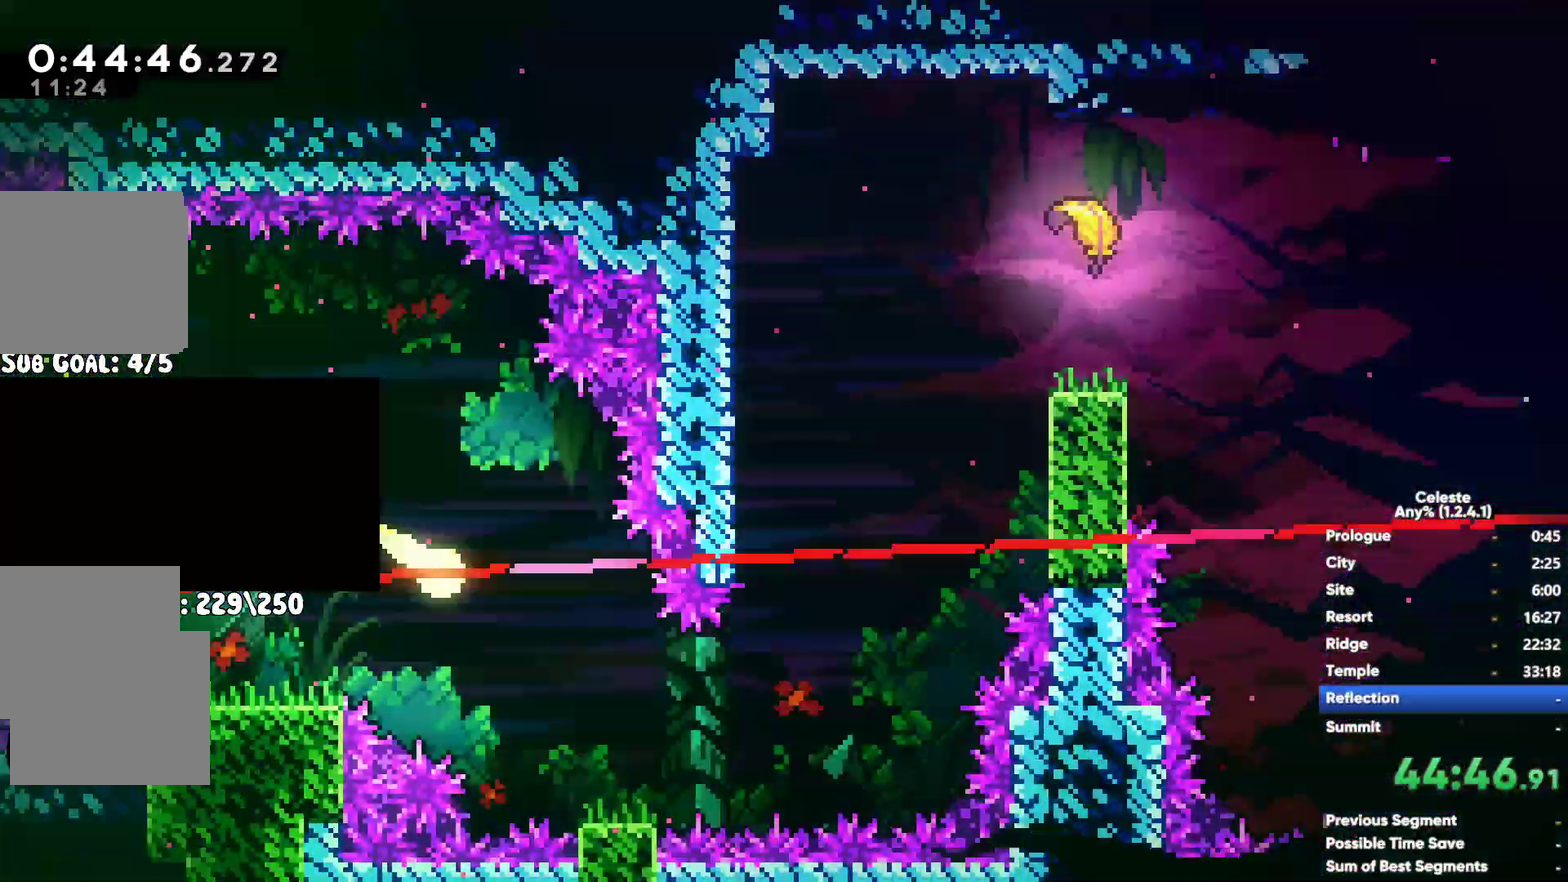
{"buttons": [], "left_stick": "down", "right_stick": "center", "events": [[117, "left_stick", "up-left"], [200, "left_stick", "up"], [367, "left_stick", "center"], [483, "left_stick", "down"]]}
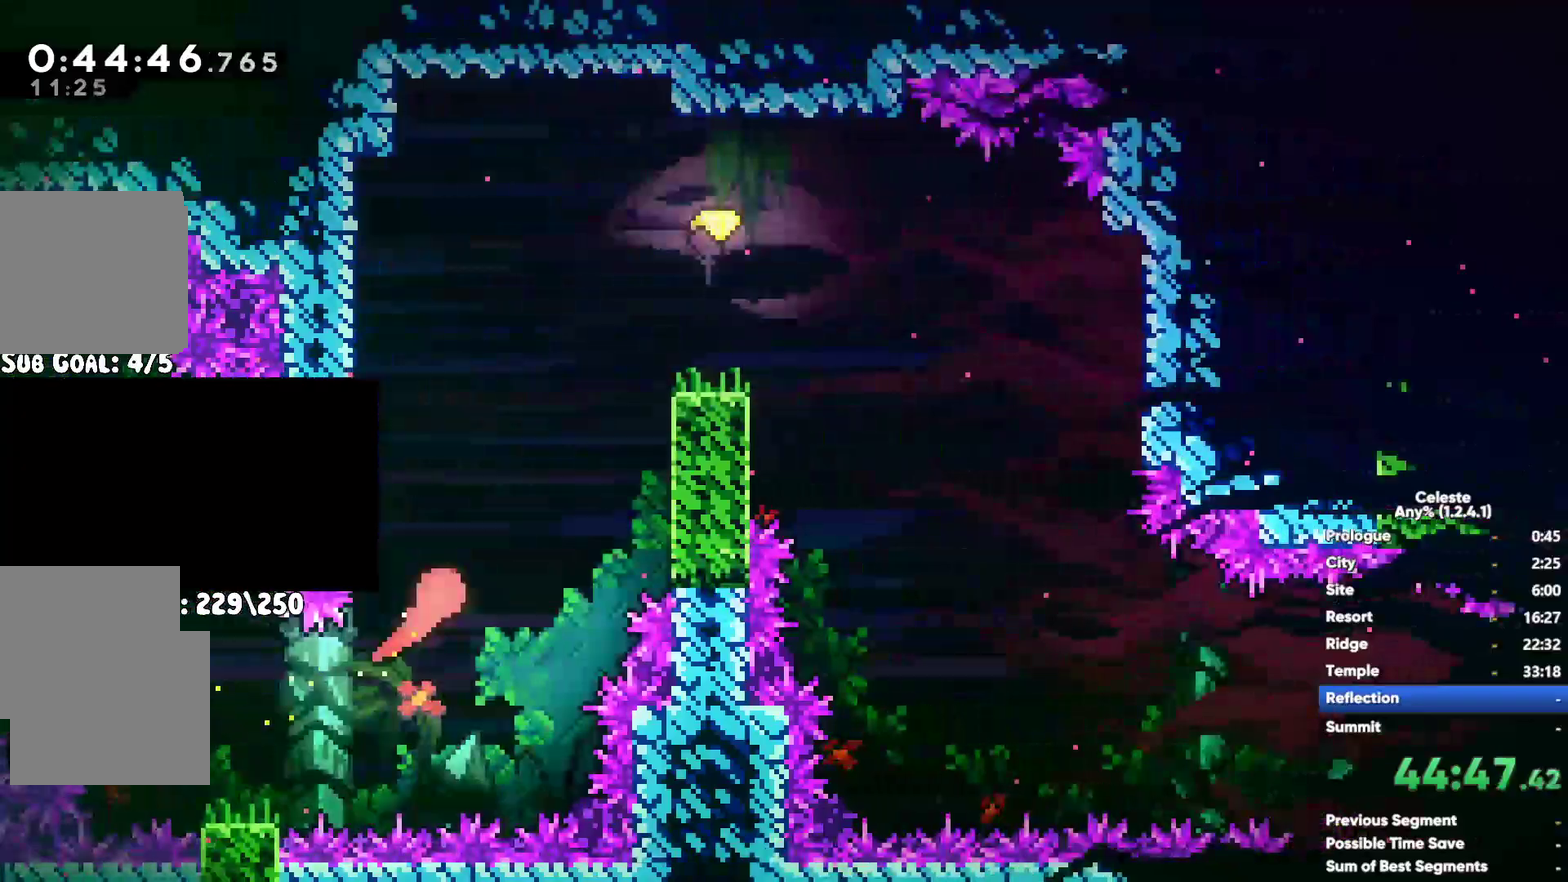
{"buttons": [], "left_stick": "down", "right_stick": "center", "events": [[267, "left_stick", "center"], [417, "left_stick", "down"]]}
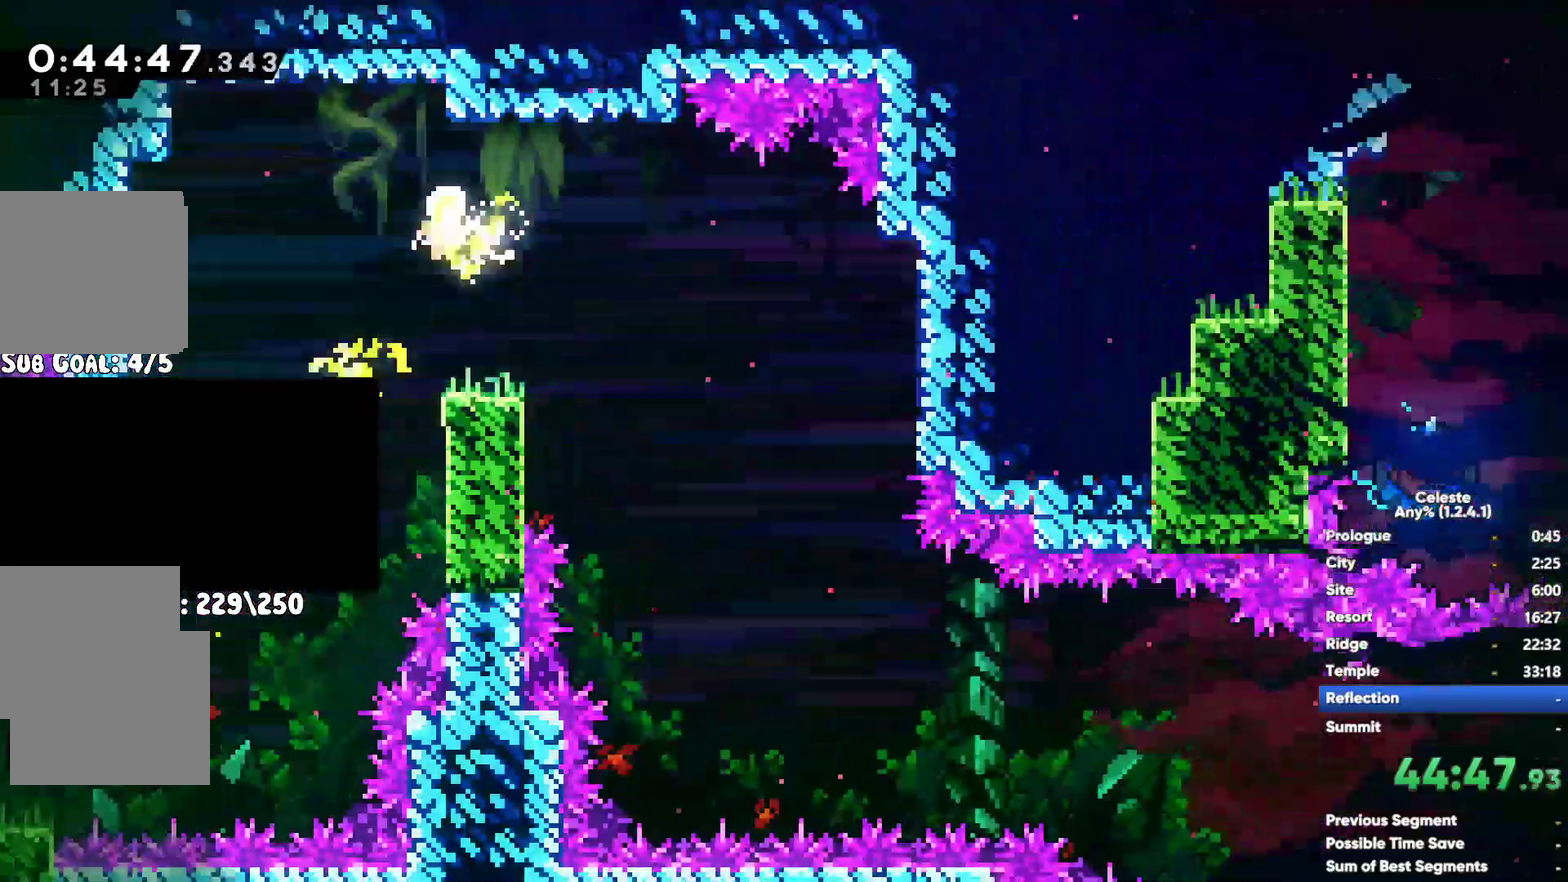
{"buttons": [], "left_stick": "down", "right_stick": "center", "events": [[167, "left_stick", "down-left"], [400, "left_stick", "down"]]}
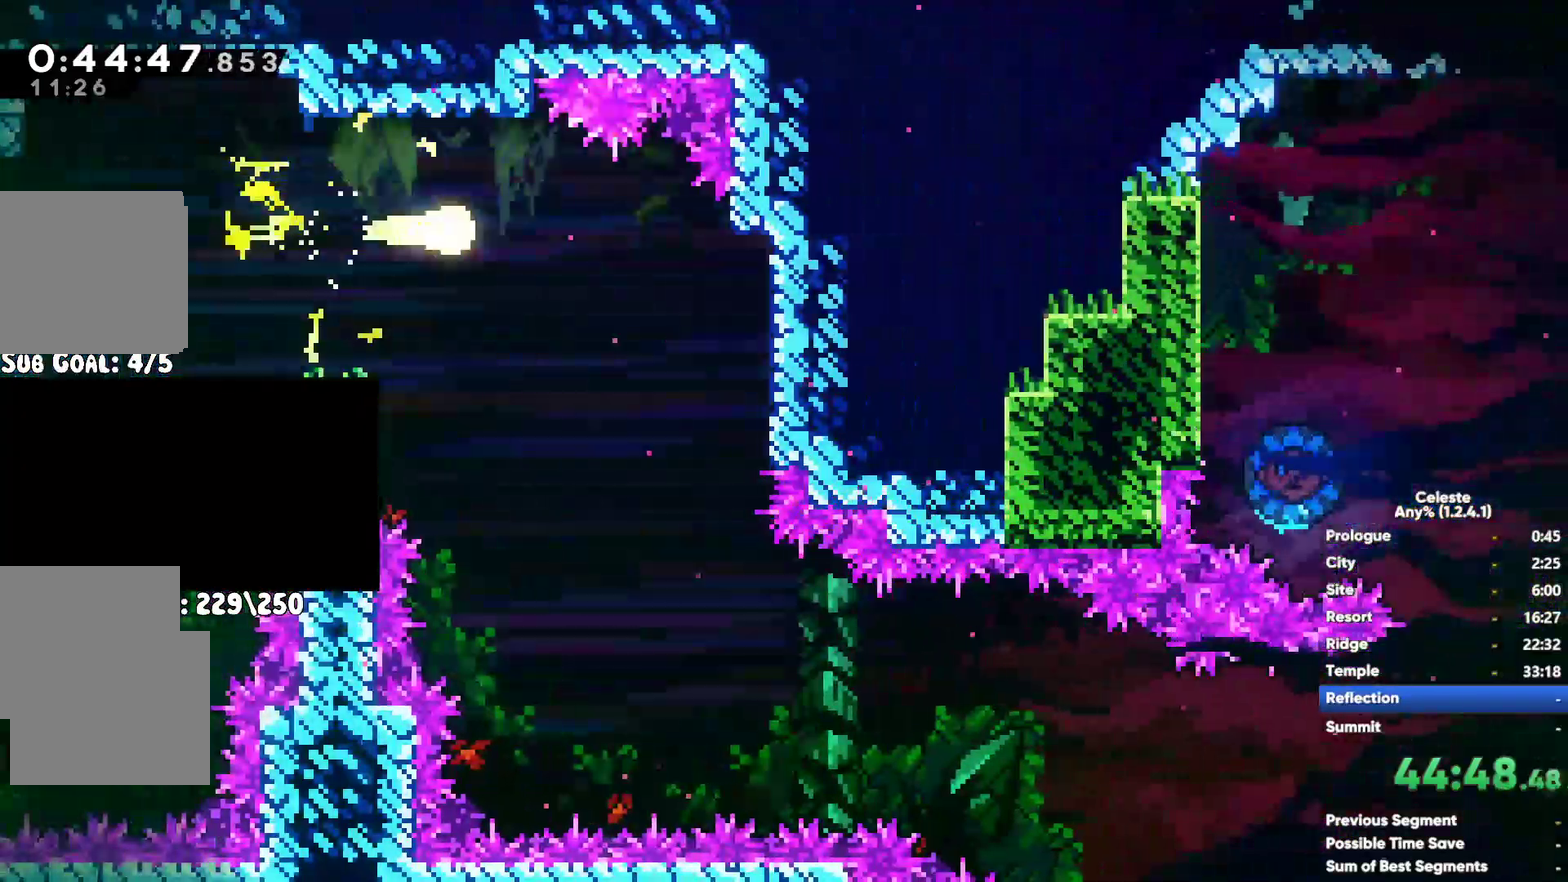
{"buttons": [], "left_stick": "down", "right_stick": "center", "events": []}
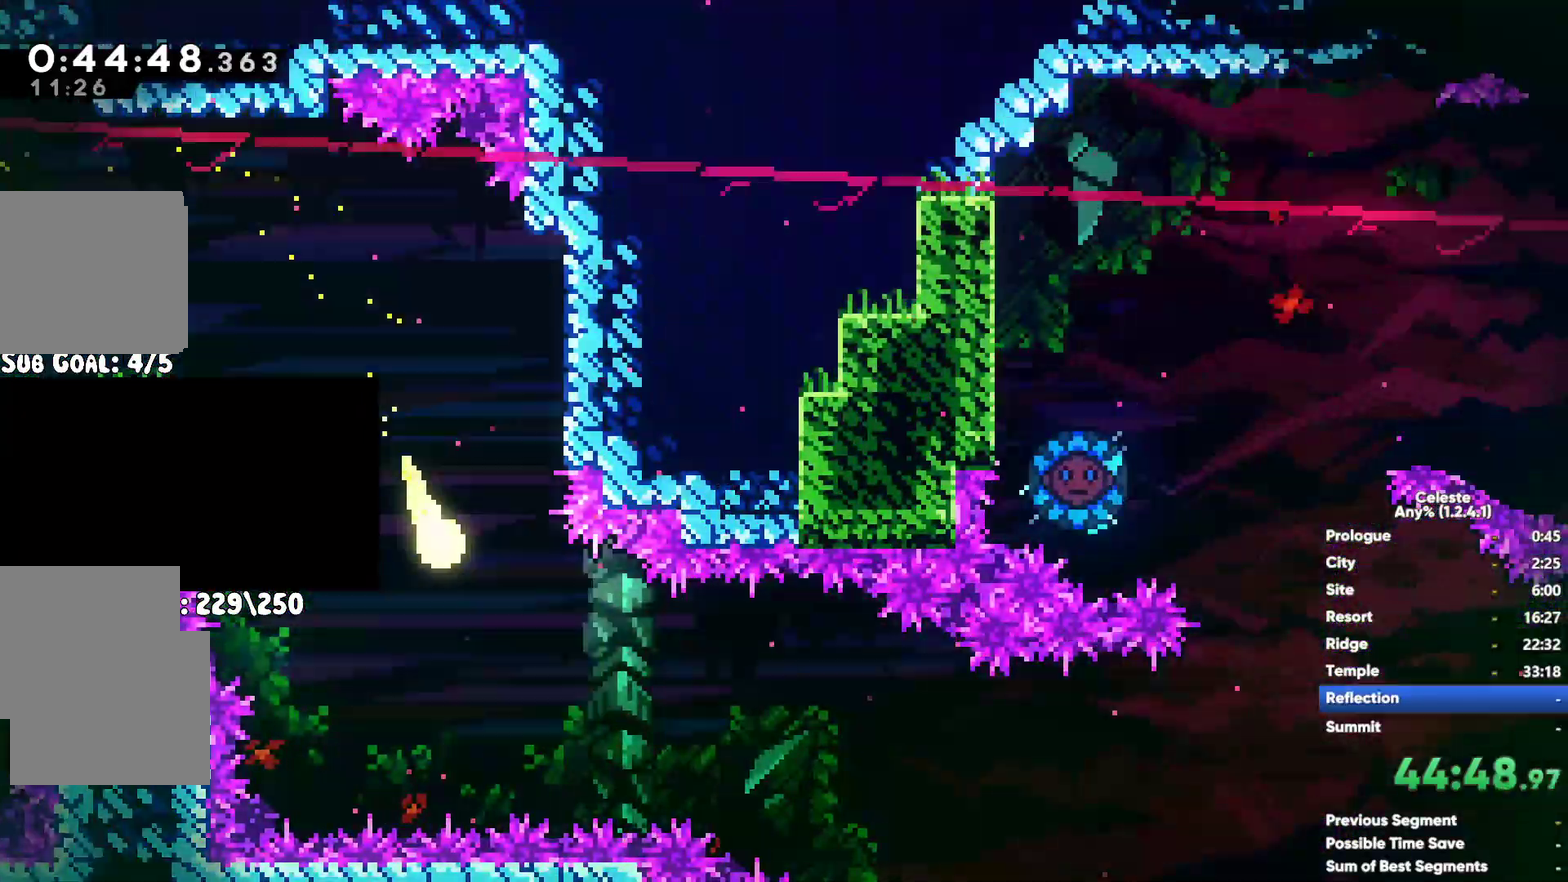
{"buttons": [], "left_stick": "up-left", "right_stick": "center", "events": [[100, "left_stick", "center"], [350, "left_stick", "up"], [433, "left_stick", "up-left"]]}
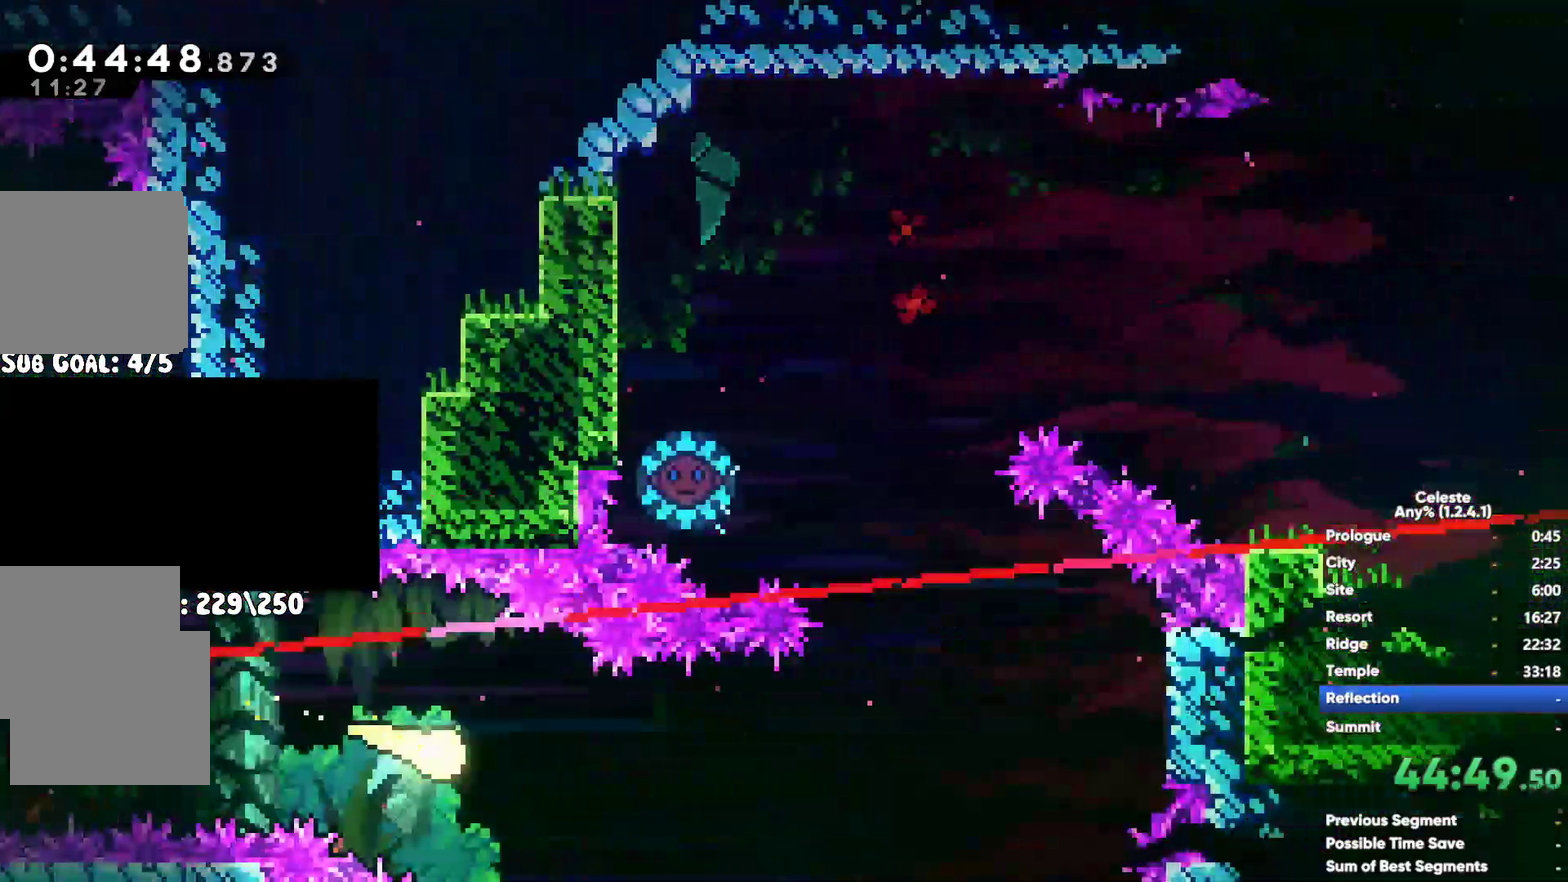
{"buttons": [], "left_stick": "left", "right_stick": "center", "events": [[383, "left_stick", "left"]]}
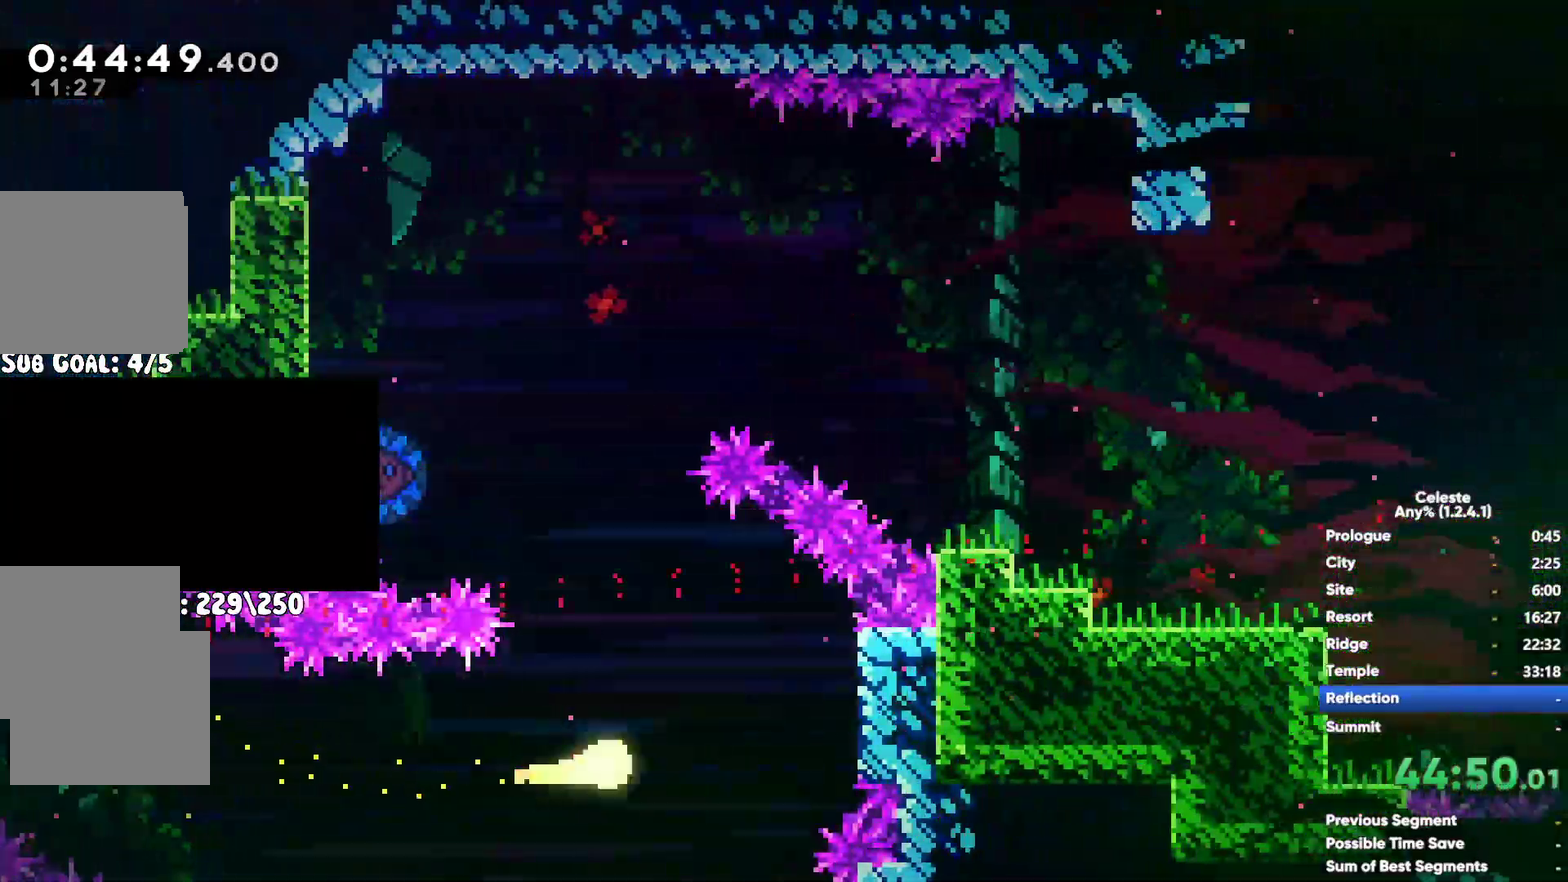
{"buttons": [], "left_stick": "left", "right_stick": "center", "events": []}
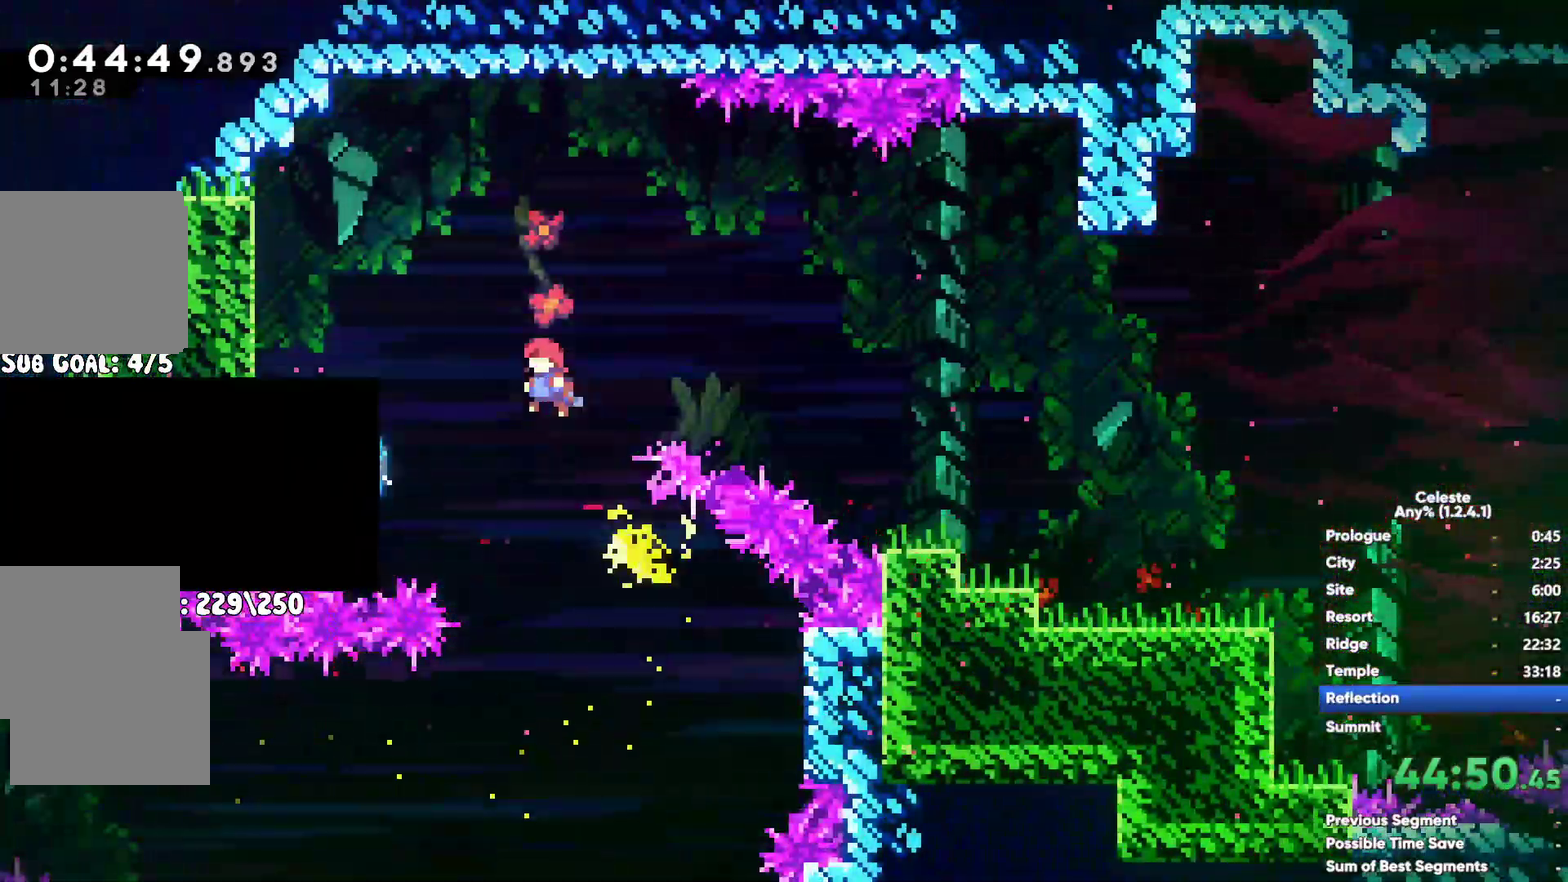
{"buttons": [], "left_stick": "center", "right_stick": "center", "events": [[33, "left_stick", "up-left"], [150, "left_stick", "center"]]}
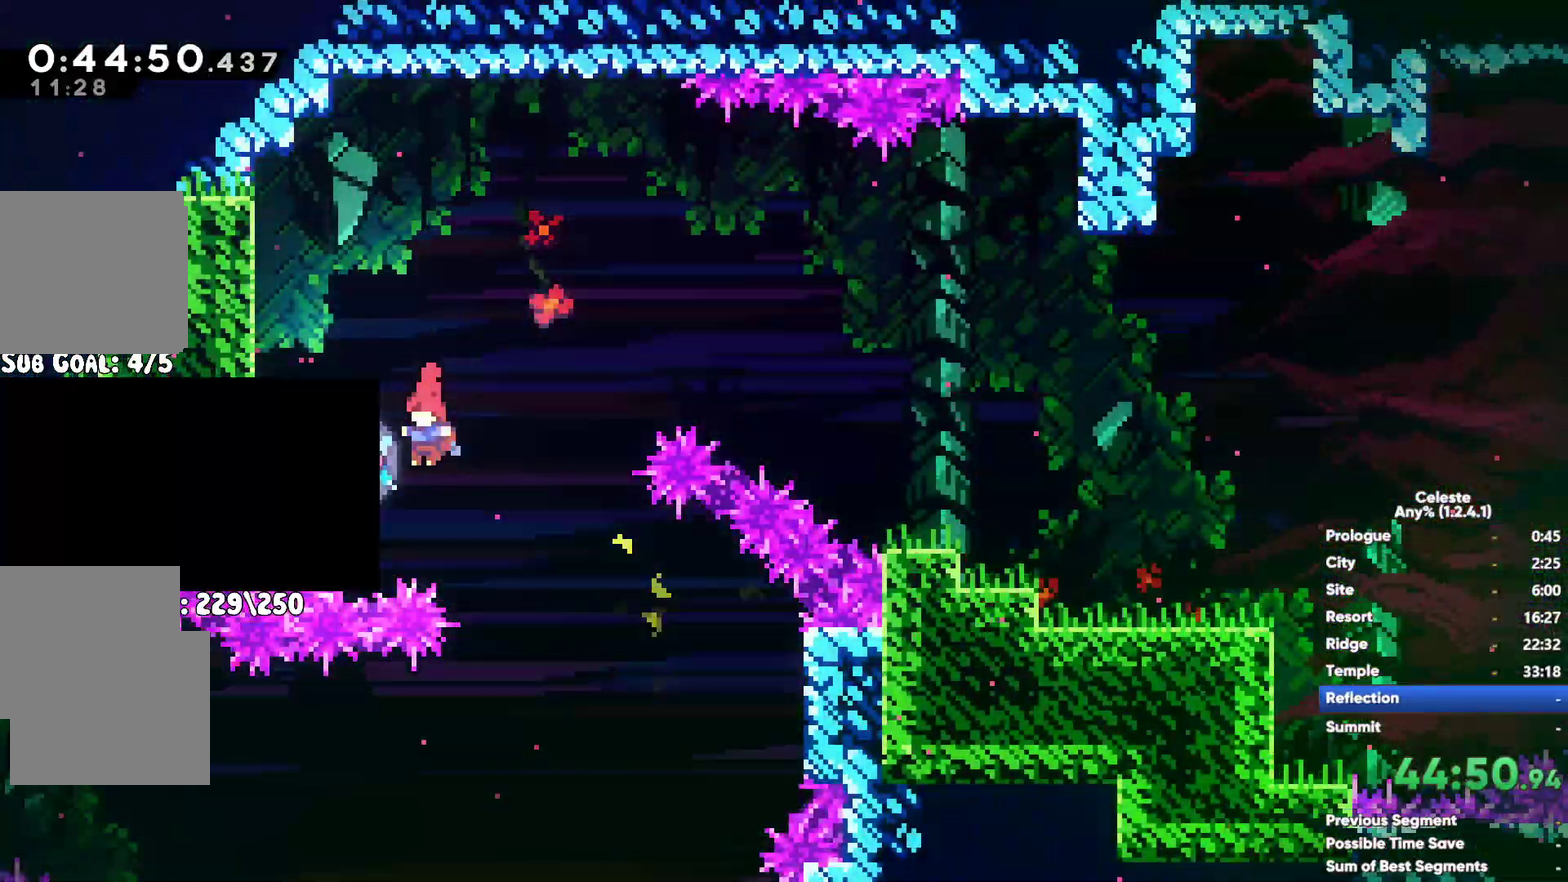
{"buttons": ["A"], "left_stick": "center", "right_stick": "center", "events": [[300, "A", "down"]]}
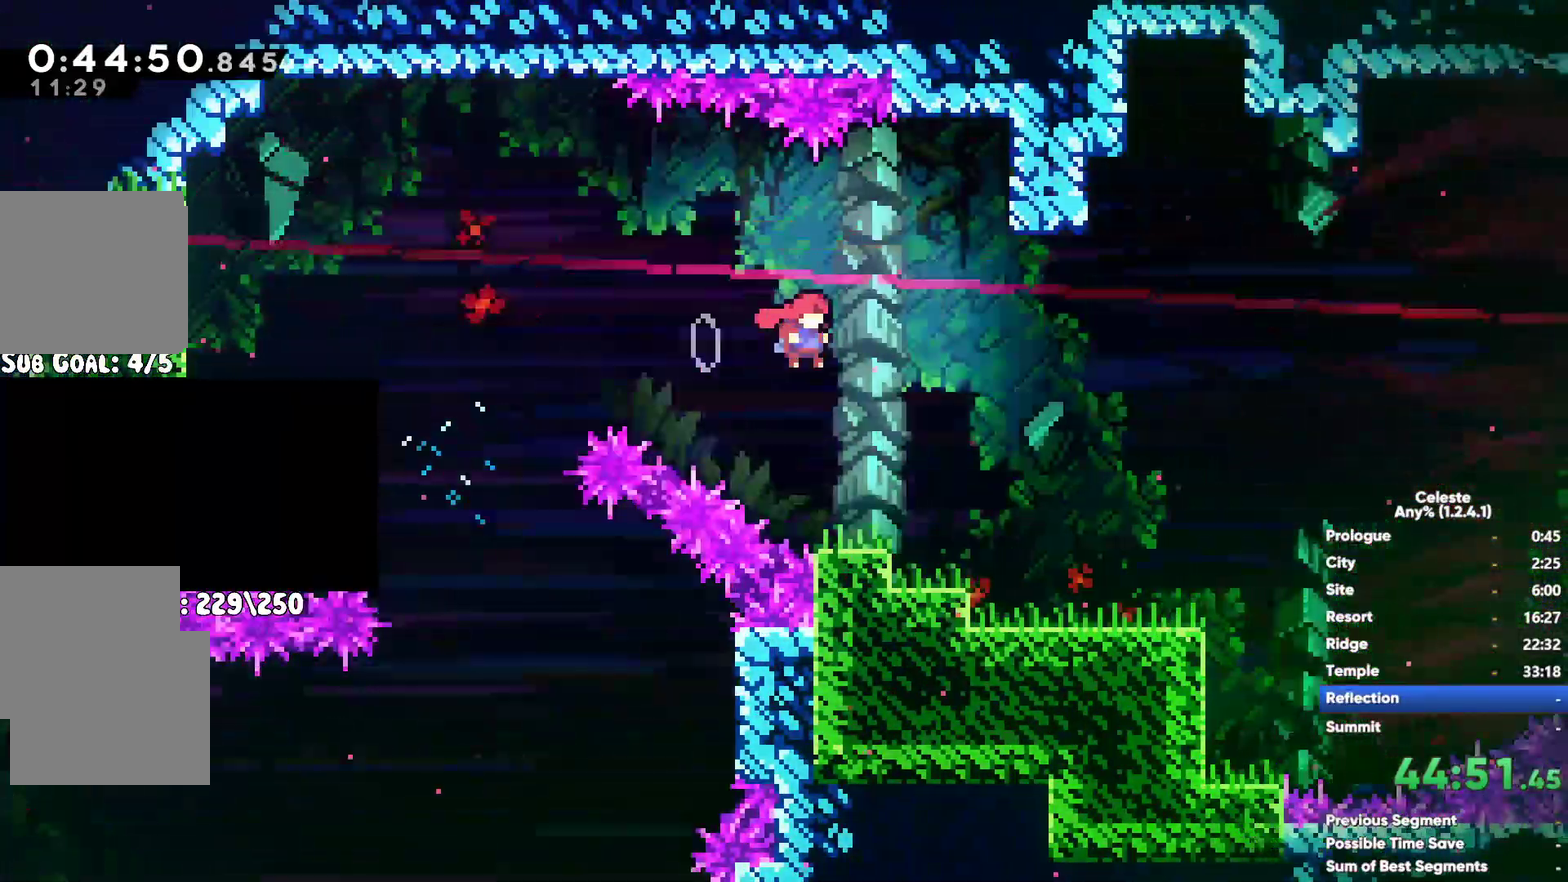
{"buttons": ["X"], "left_stick": "up", "right_stick": "center", "events": [[100, "A", "up"], [100, "left_stick", "up-right"], [167, "left_stick", "up"], [283, "X", "down"]]}
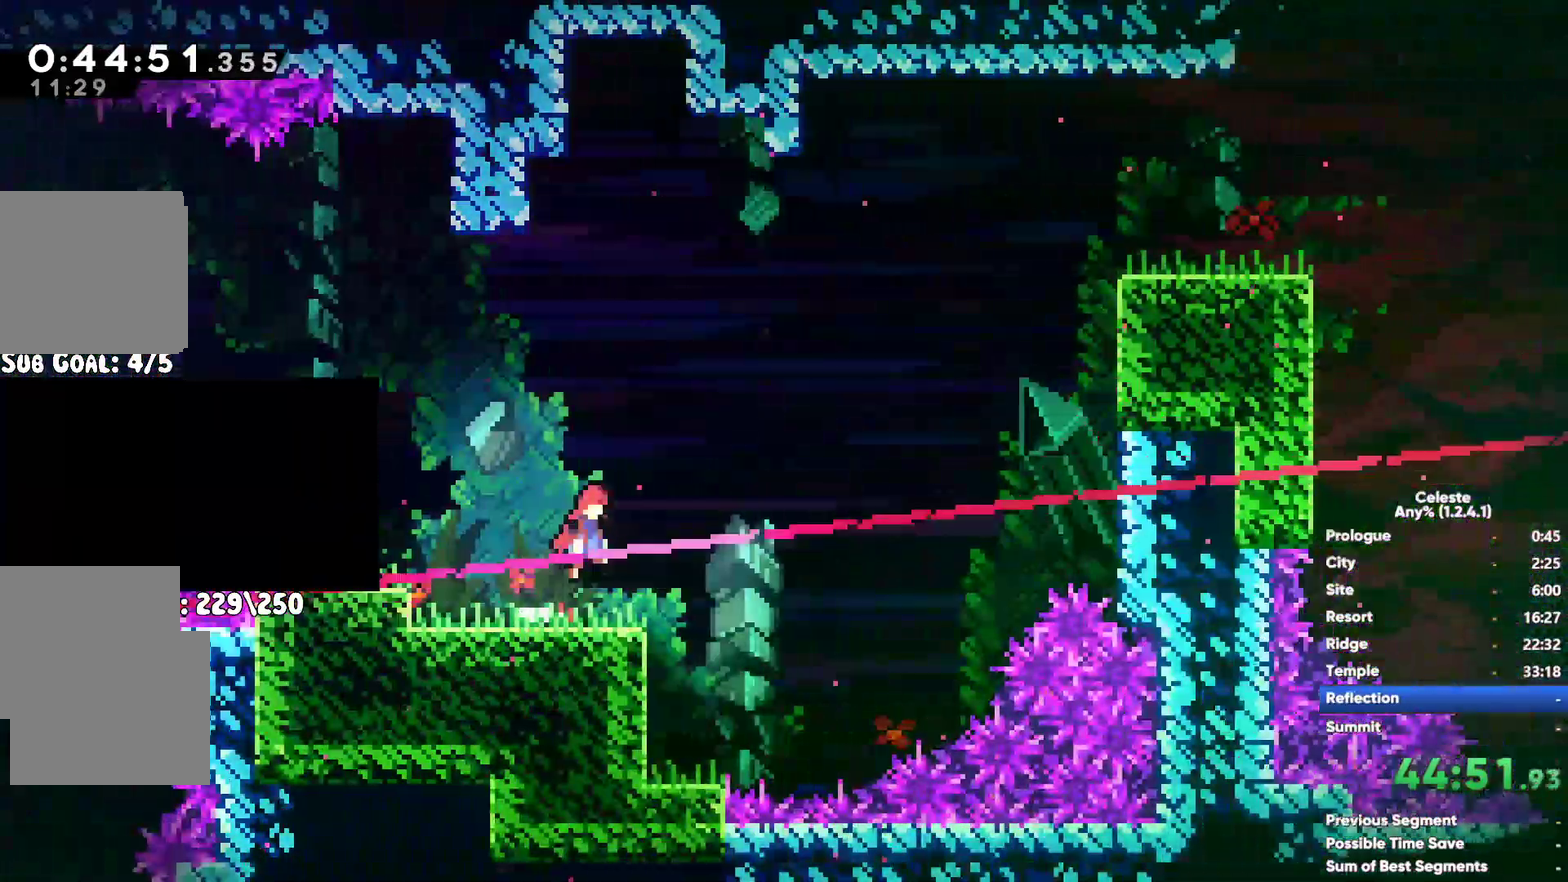
{"buttons": ["A", "R1"], "left_stick": "up", "right_stick": "center", "events": [[50, "X", "up"], [167, "R1", "down"], [250, "A", "down"], [367, "A", "up"], [417, "A", "down"]]}
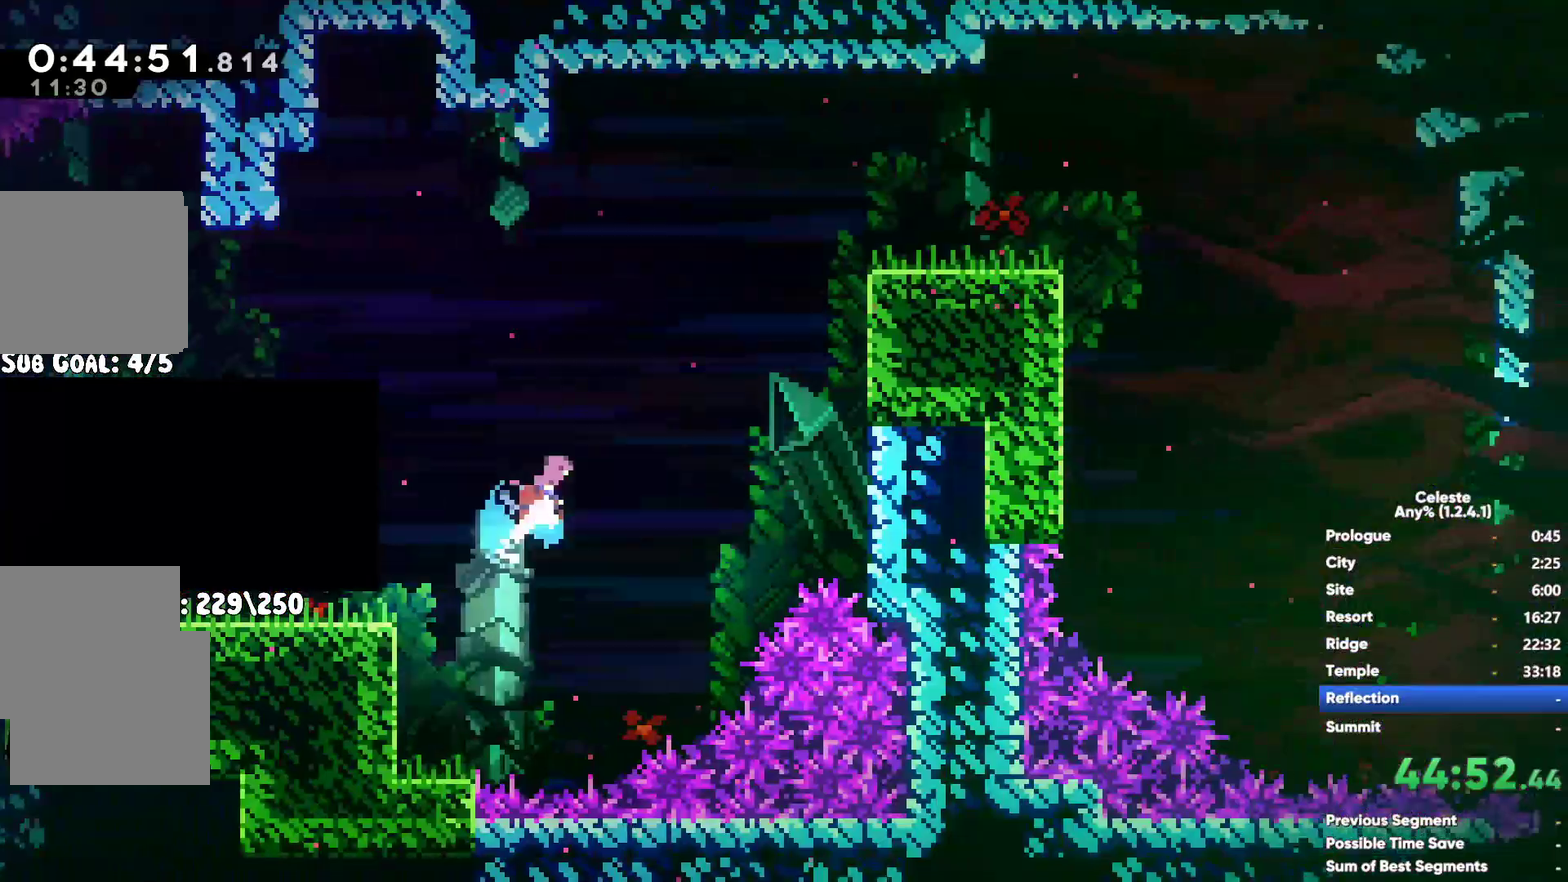
{"buttons": ["A", "R1"], "left_stick": "up", "right_stick": "center", "events": [[33, "A", "up"], [83, "A", "down"], [200, "A", "up"], [267, "A", "down"], [383, "A", "up"], [467, "A", "down"]]}
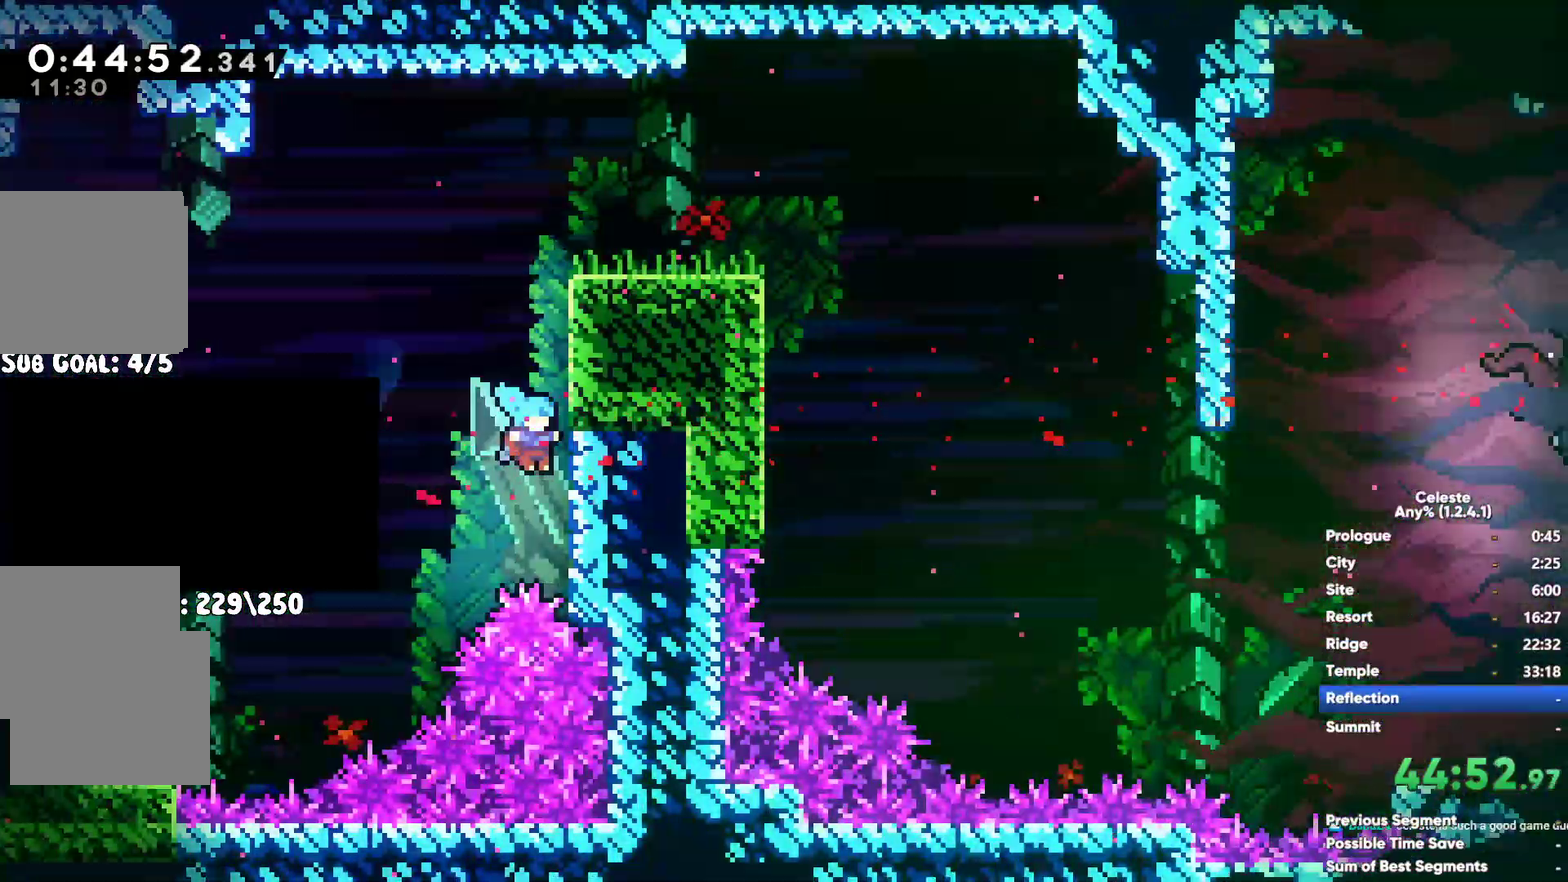
{"buttons": ["A"], "left_stick": "center", "right_stick": "center", "events": [[50, "A", "up"], [67, "left_stick", "center"], [100, "R1", "up"], [433, "A", "down"]]}